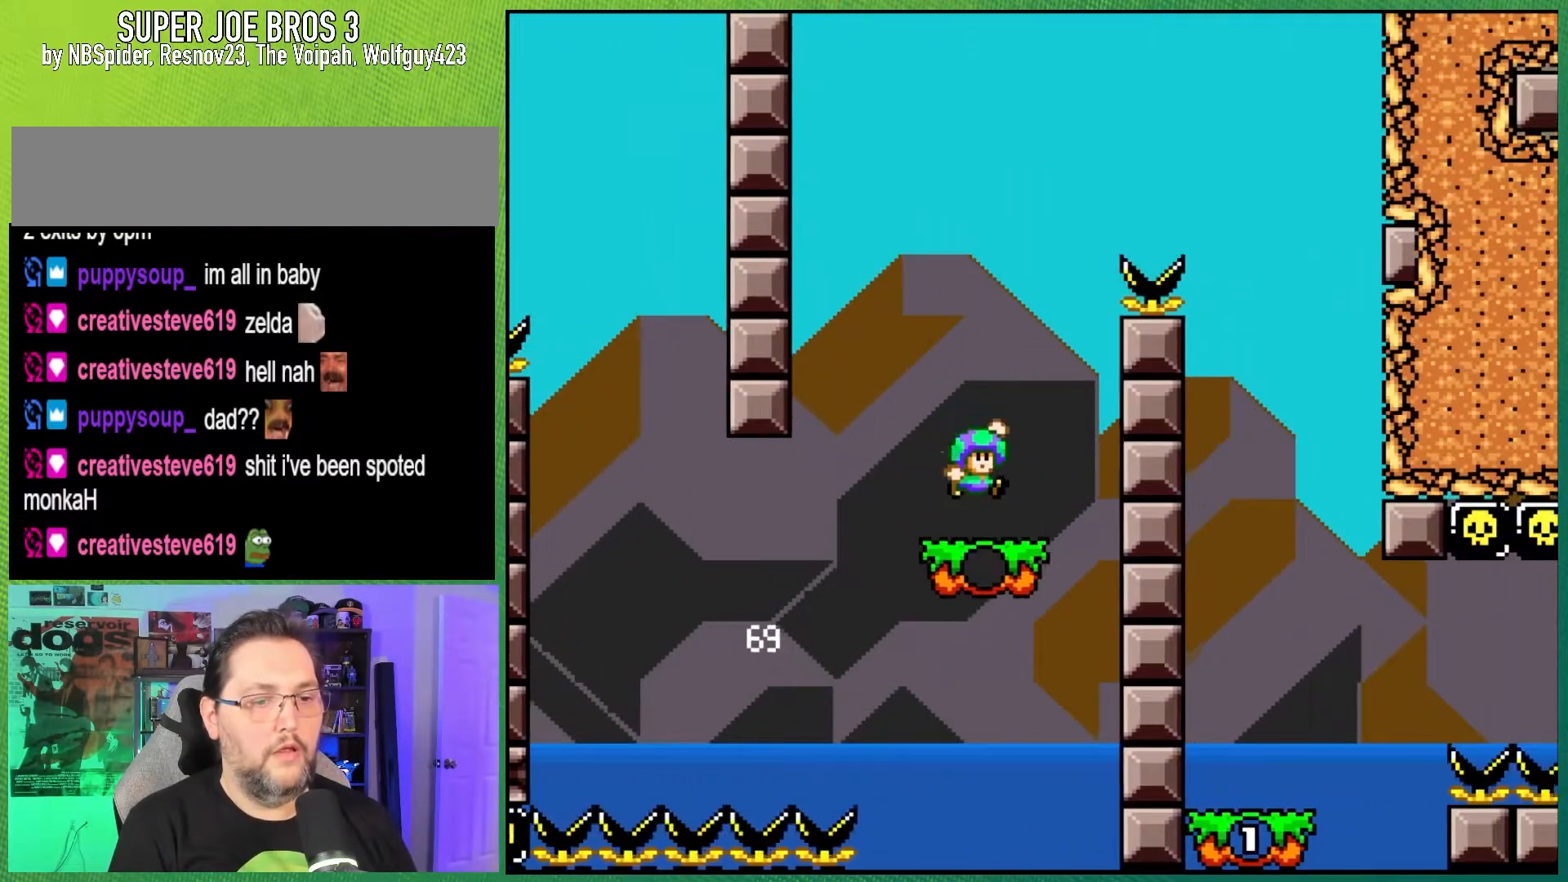
Gameplay with a controller (Nintendo layout); each line is a JSON object with the inputs held at the frame after it. "events" lists button and stick changes between this image and that frame as [ms after this image, input, new state], when the widget could be followed in between. Not read: L3 R3.
{"buttons": ["B", "Y", "DPAD_RIGHT"], "events": []}
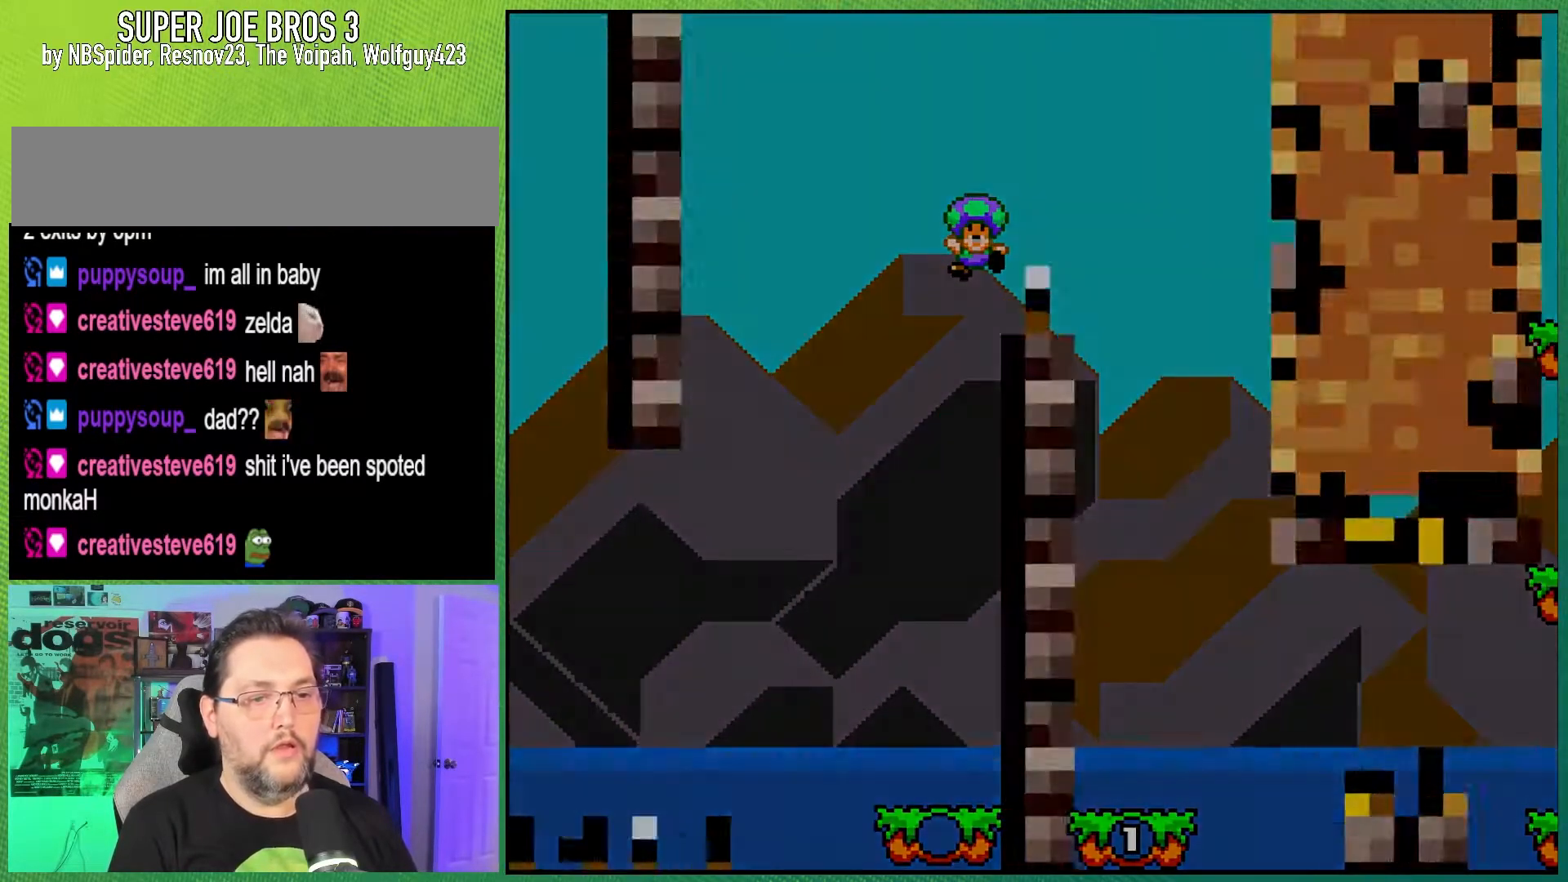
{"buttons": [], "events": [[50, "DPAD_RIGHT", "up"], [133, "B", "up"], [217, "Y", "up"]]}
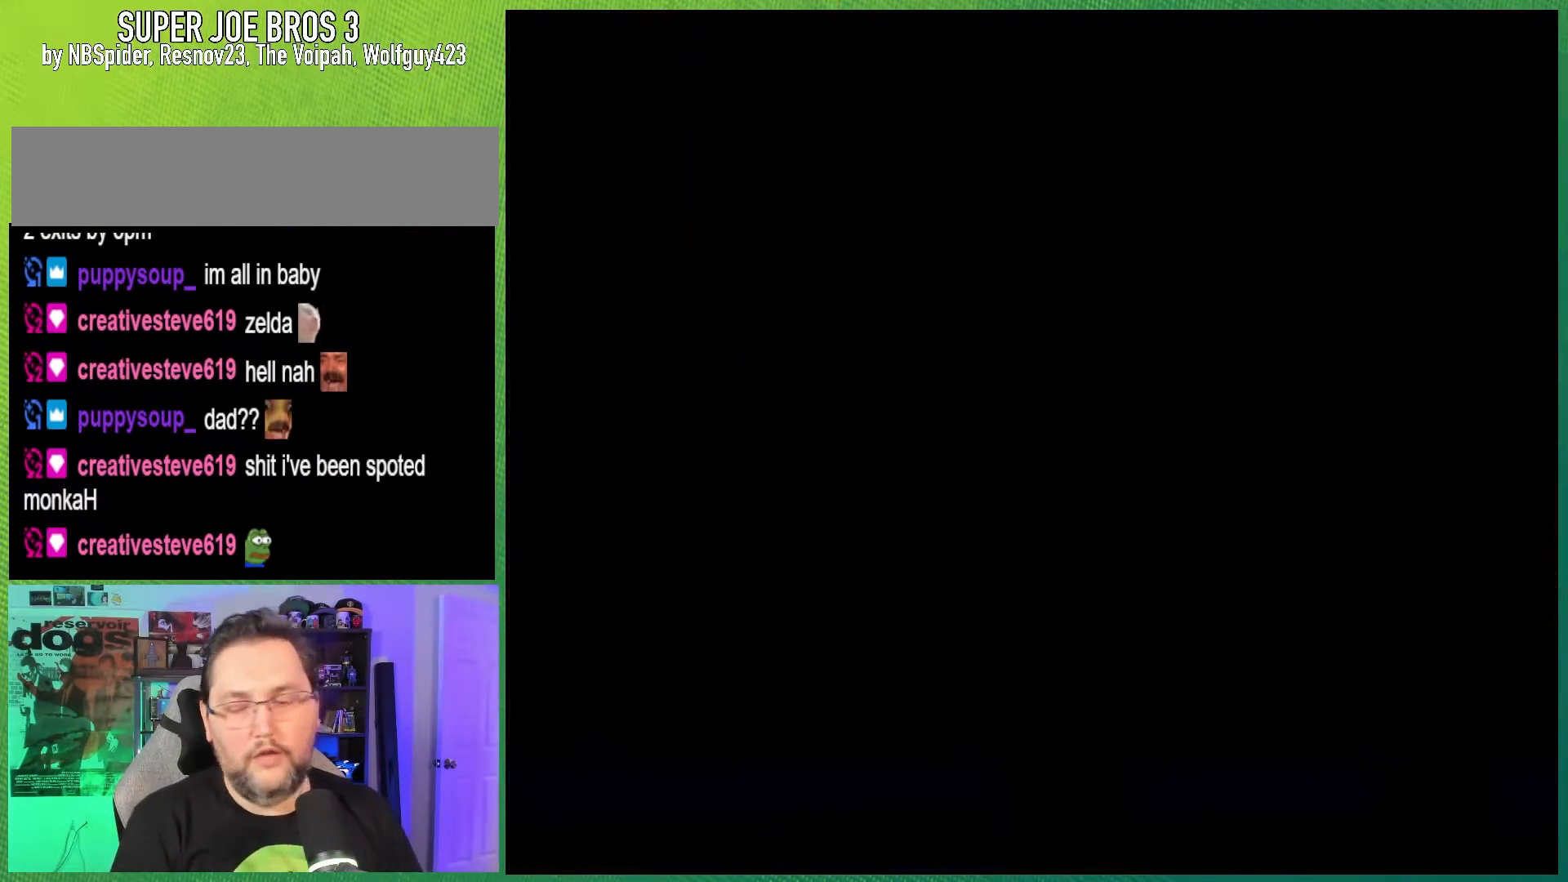
{"buttons": [], "events": [[167, "A", "down"], [300, "A", "up"], [367, "A", "down"], [483, "A", "up"]]}
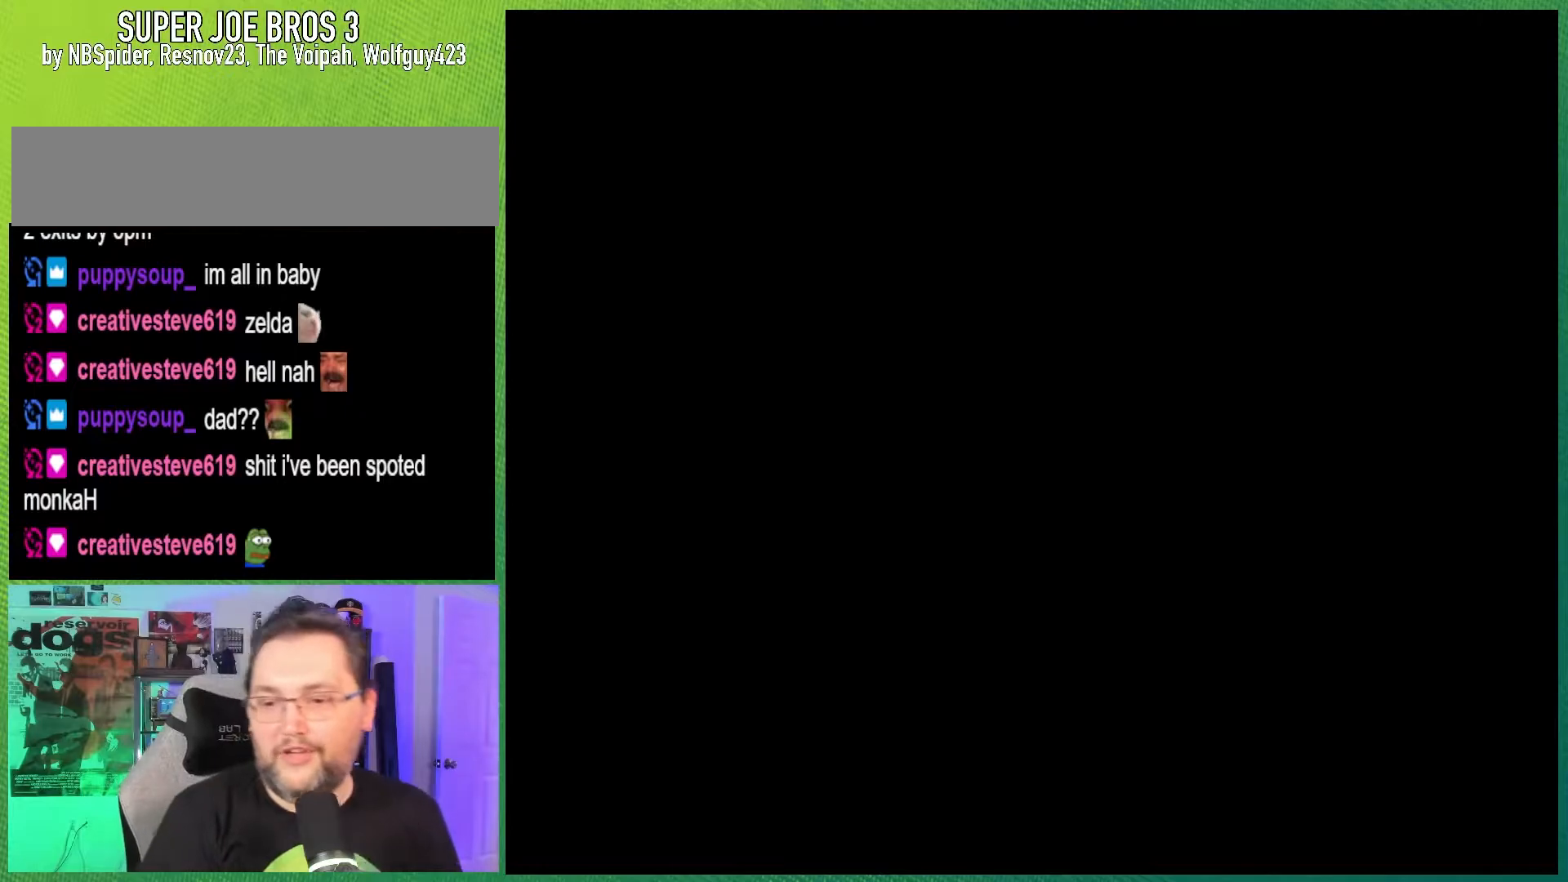
{"buttons": ["Y"], "events": [[100, "Y", "down"]]}
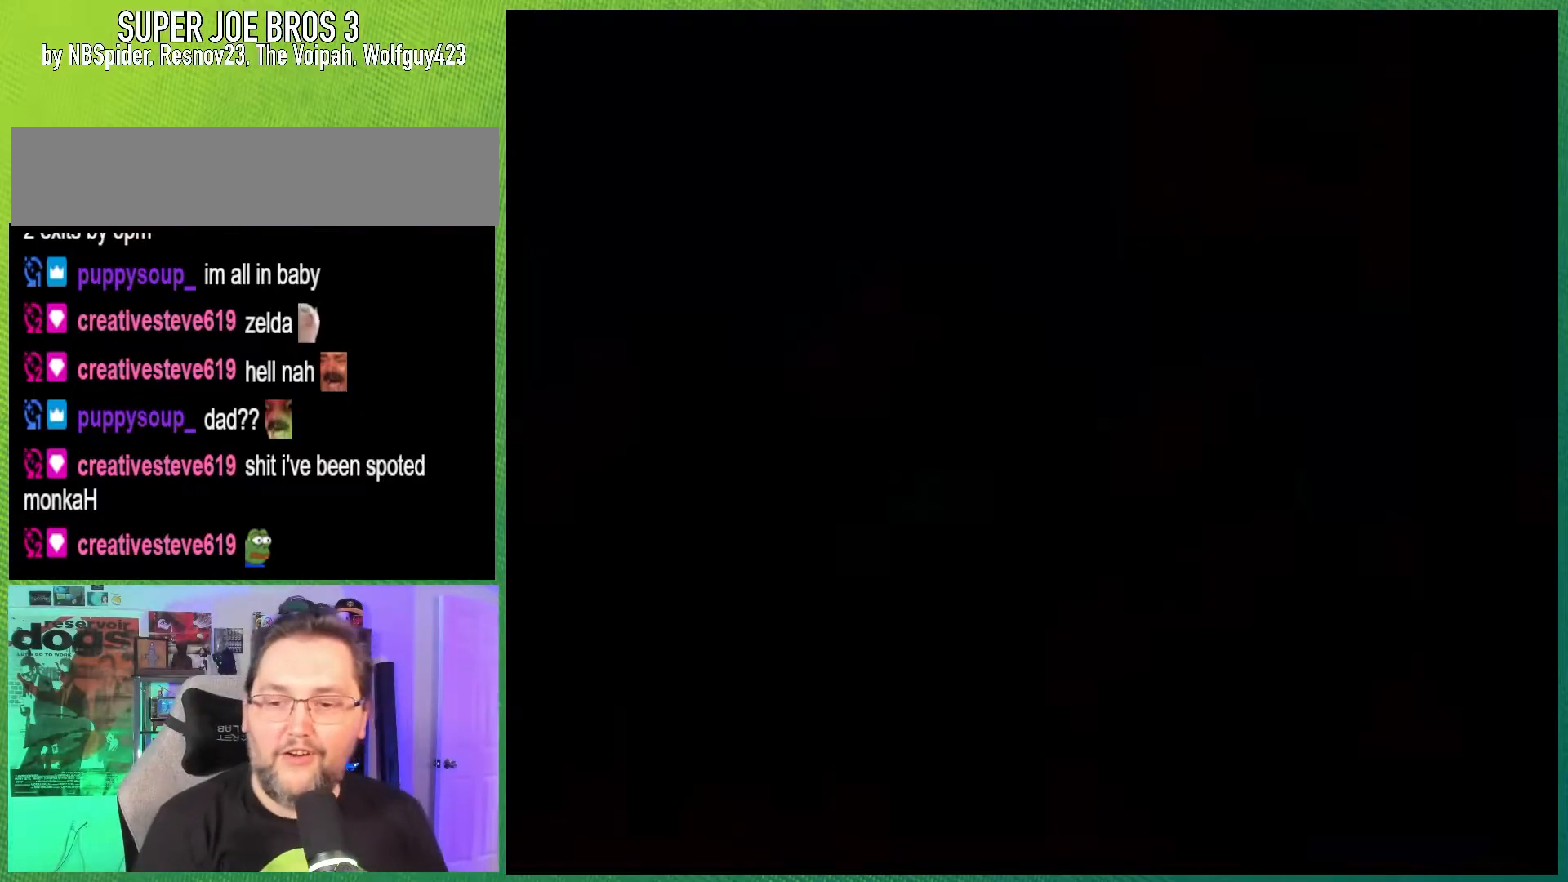
{"buttons": ["Y", "DPAD_RIGHT"], "events": [[450, "DPAD_RIGHT", "down"]]}
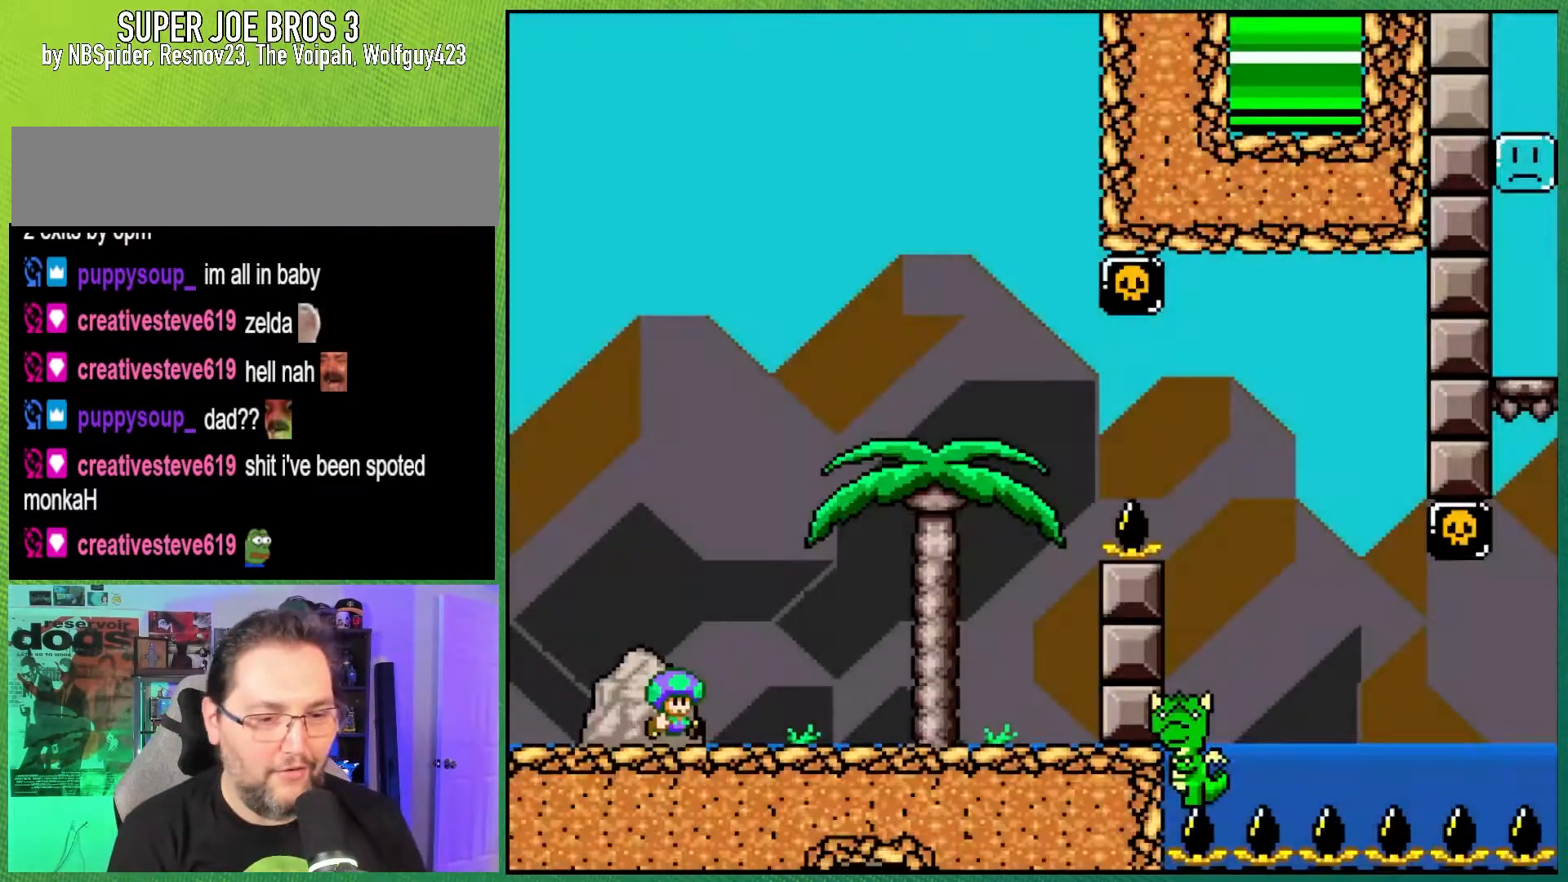
{"buttons": ["Y", "DPAD_RIGHT"], "events": [[267, "B", "down"], [450, "B", "up"]]}
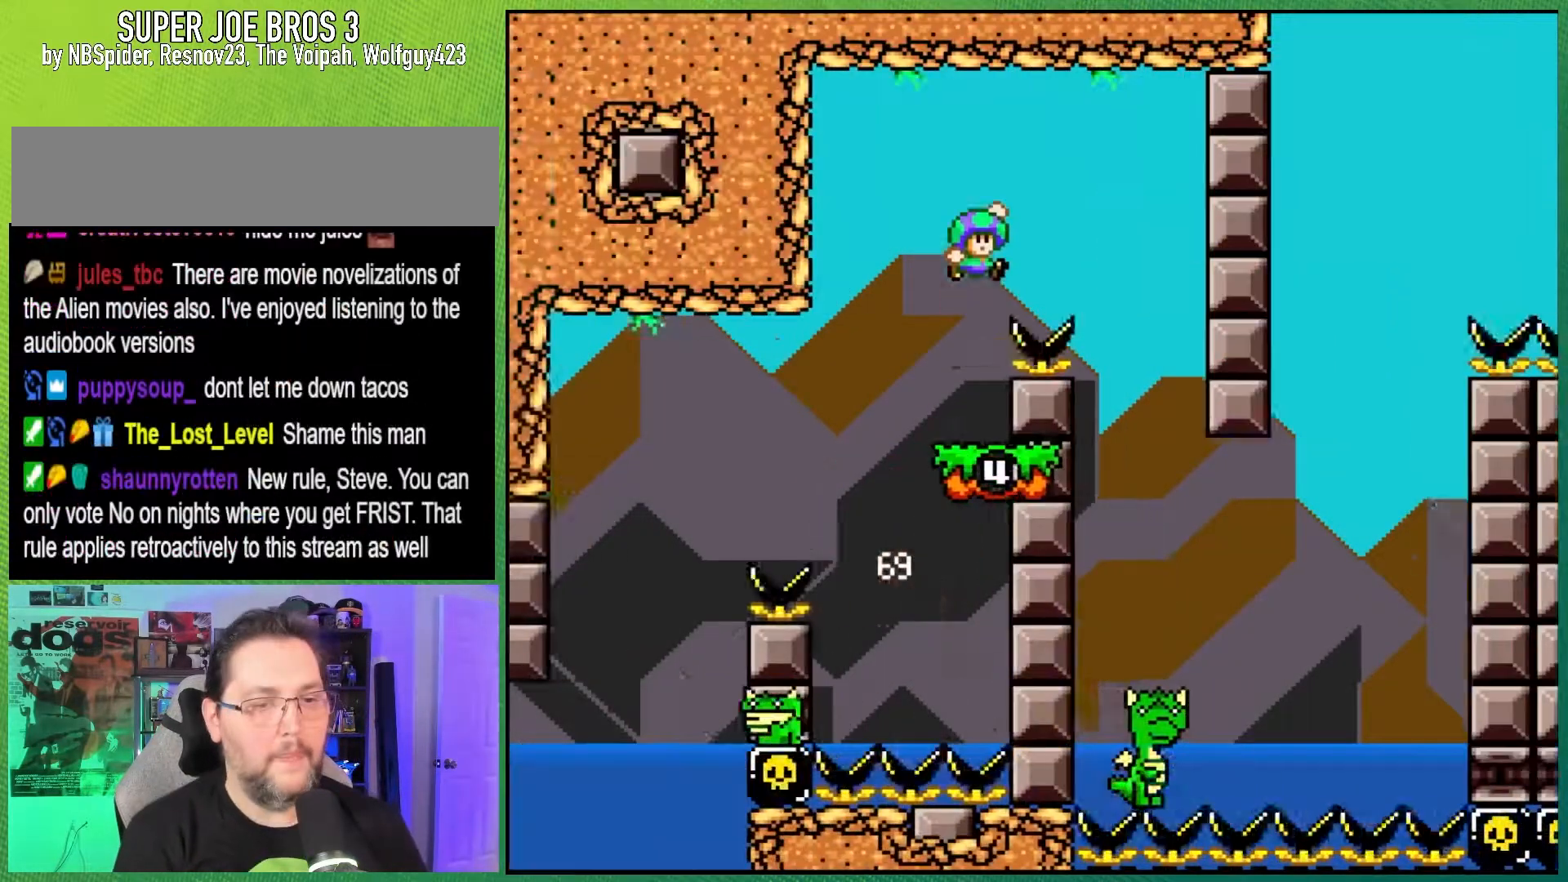
{"buttons": ["B", "Y", "DPAD_LEFT"], "events": [[100, "DPAD_RIGHT", "up"], [250, "DPAD_LEFT", "down"], [383, "DPAD_LEFT", "up"], [433, "B", "down"], [483, "DPAD_LEFT", "down"]]}
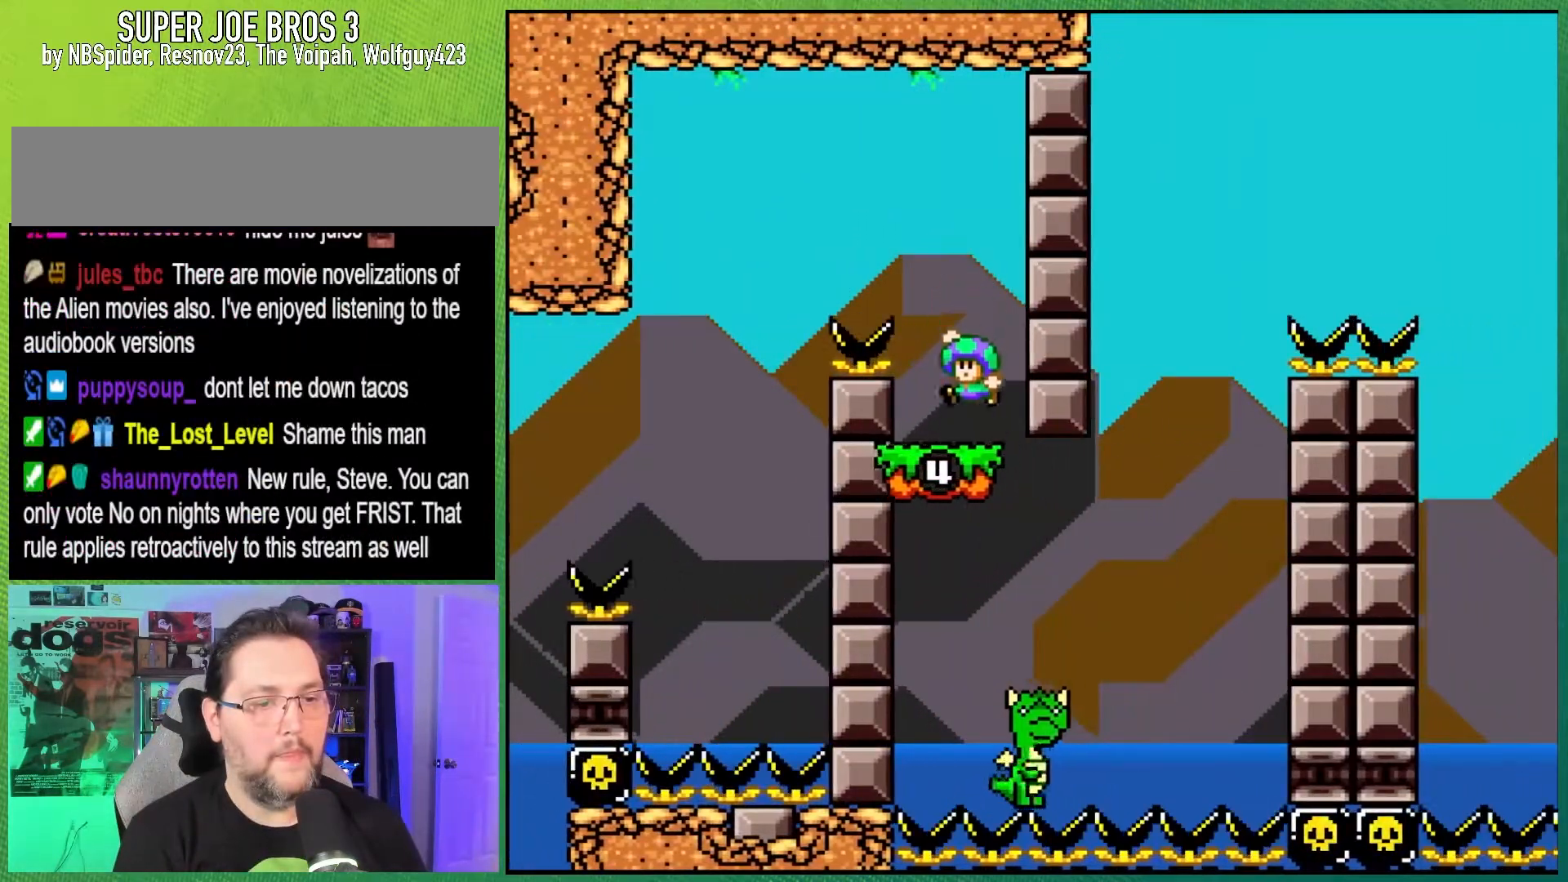
{"buttons": ["Y", "DPAD_RIGHT"], "events": [[67, "B", "up"], [133, "DPAD_LEFT", "up"], [233, "DPAD_RIGHT", "down"]]}
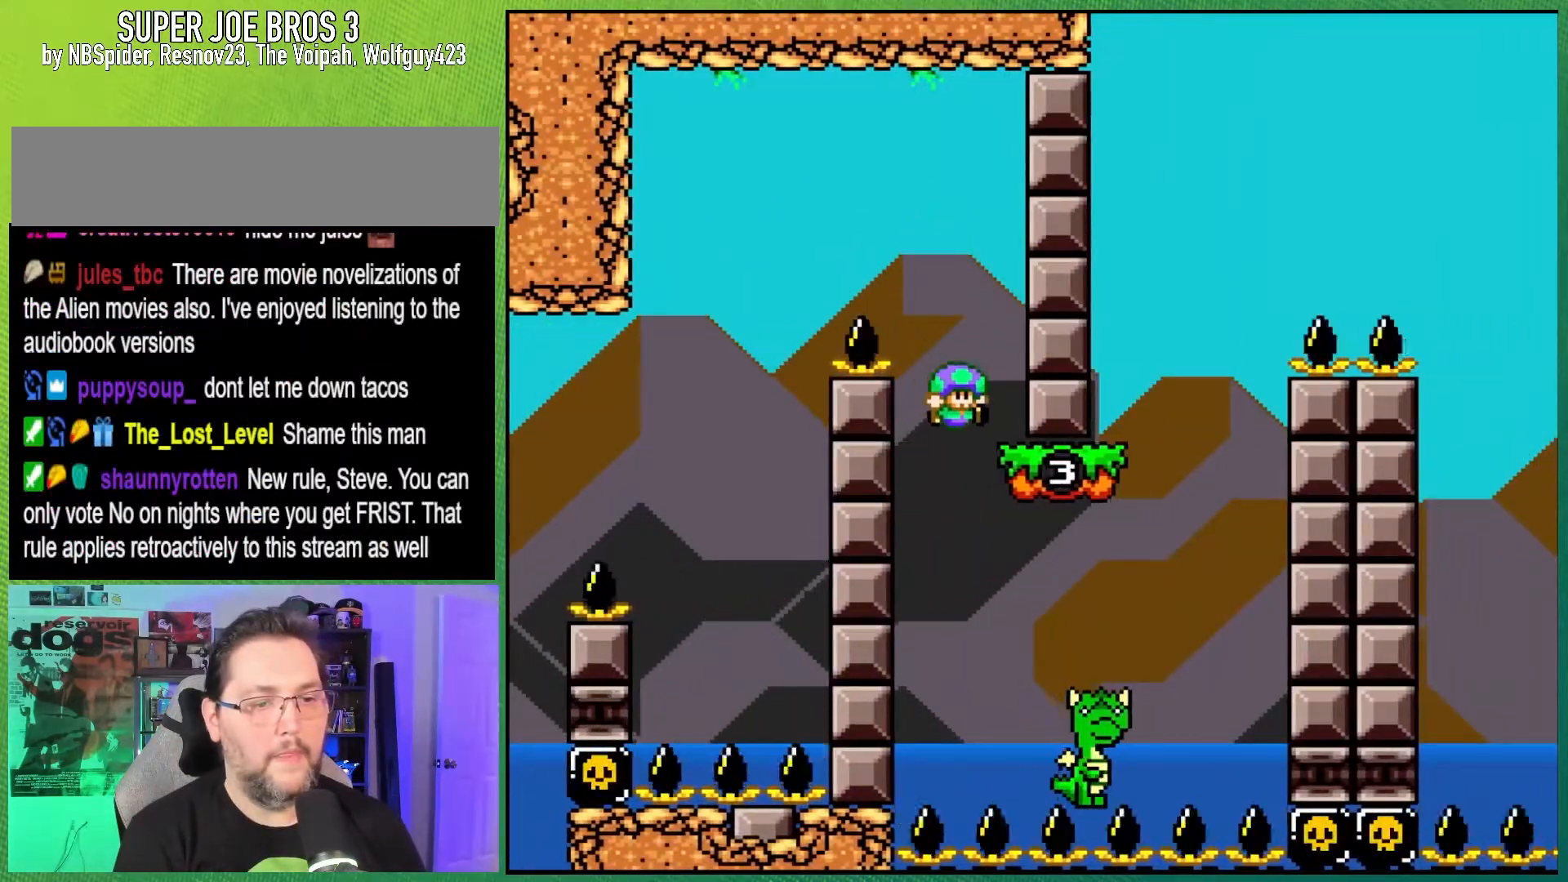
{"buttons": ["B", "Y", "DPAD_LEFT"], "events": [[50, "B", "down"], [367, "DPAD_RIGHT", "up"], [433, "DPAD_LEFT", "down"]]}
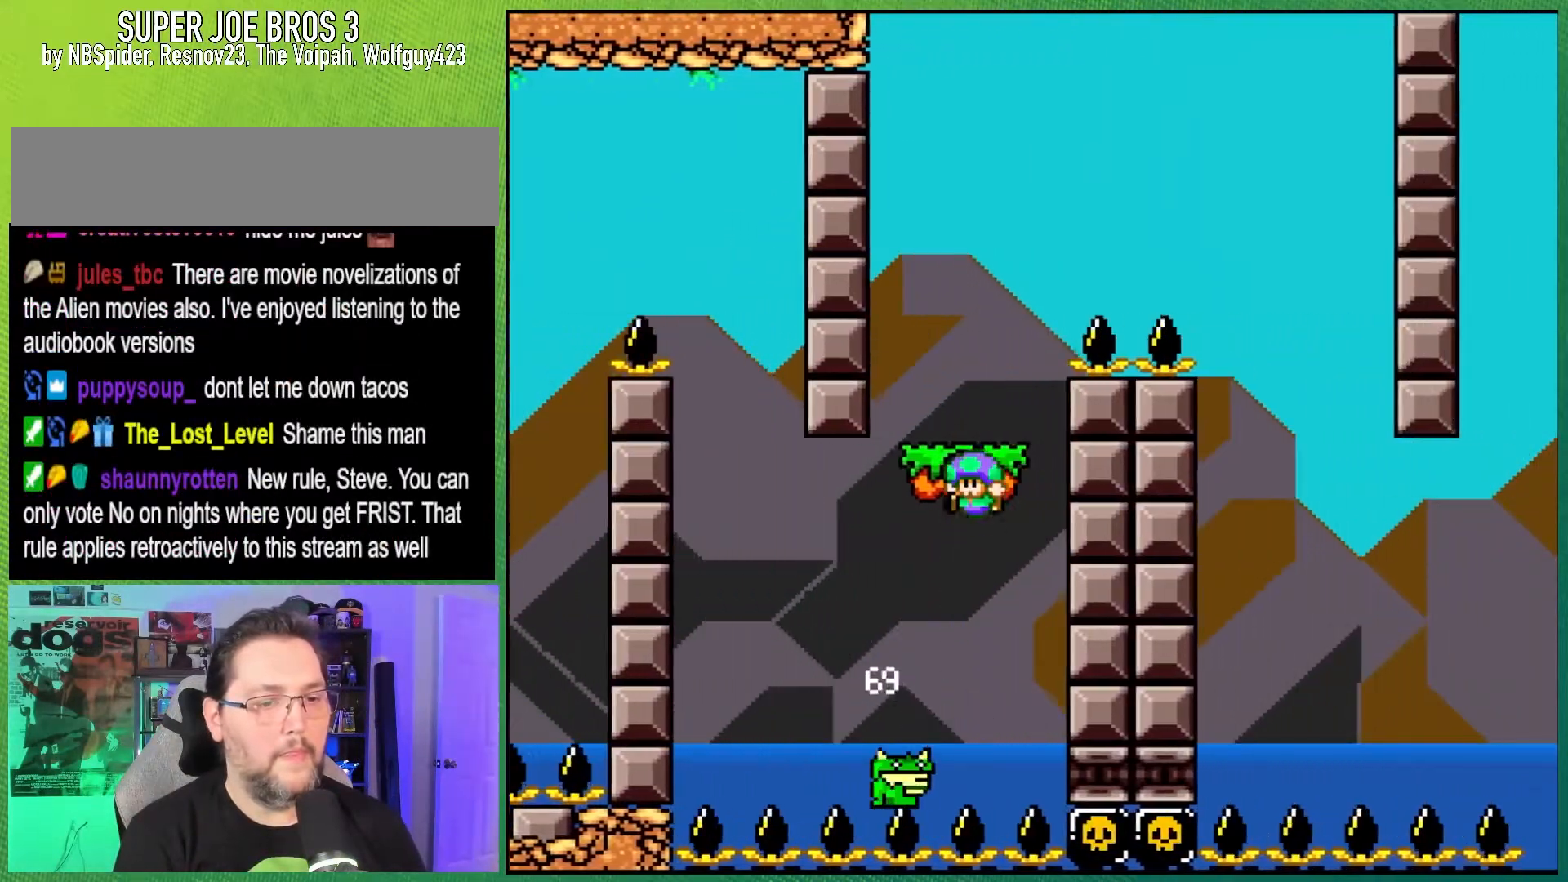
{"buttons": ["B", "Y", "DPAD_RIGHT"], "events": [[50, "B", "up"], [83, "DPAD_LEFT", "up"], [200, "DPAD_RIGHT", "down"], [250, "B", "down"]]}
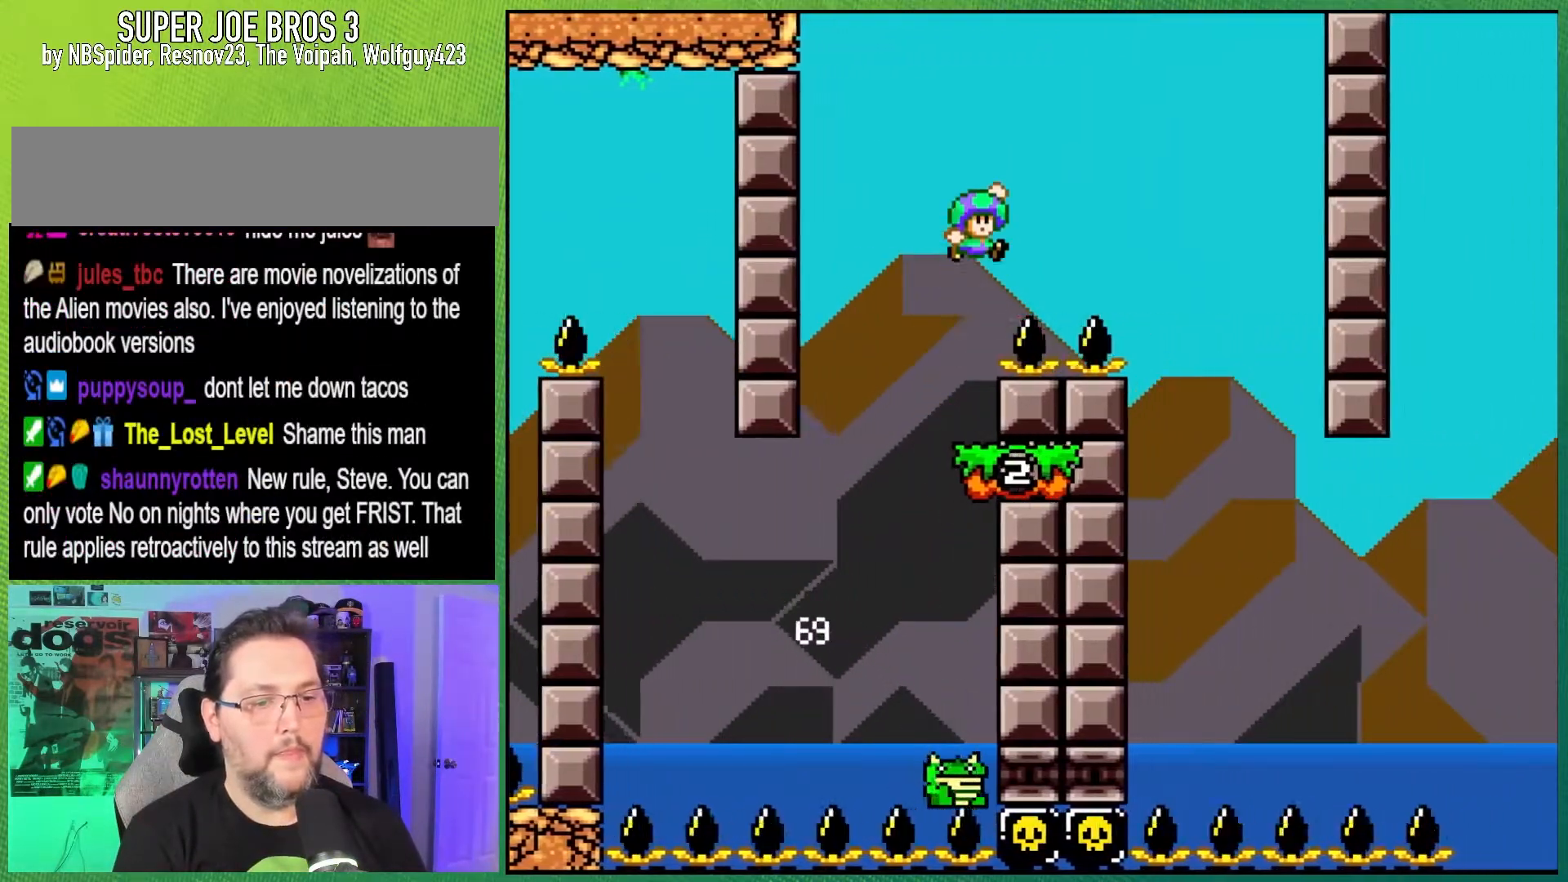
{"buttons": ["Y"], "events": [[183, "B", "up"], [200, "DPAD_RIGHT", "up"], [300, "DPAD_LEFT", "down"], [417, "DPAD_LEFT", "up"]]}
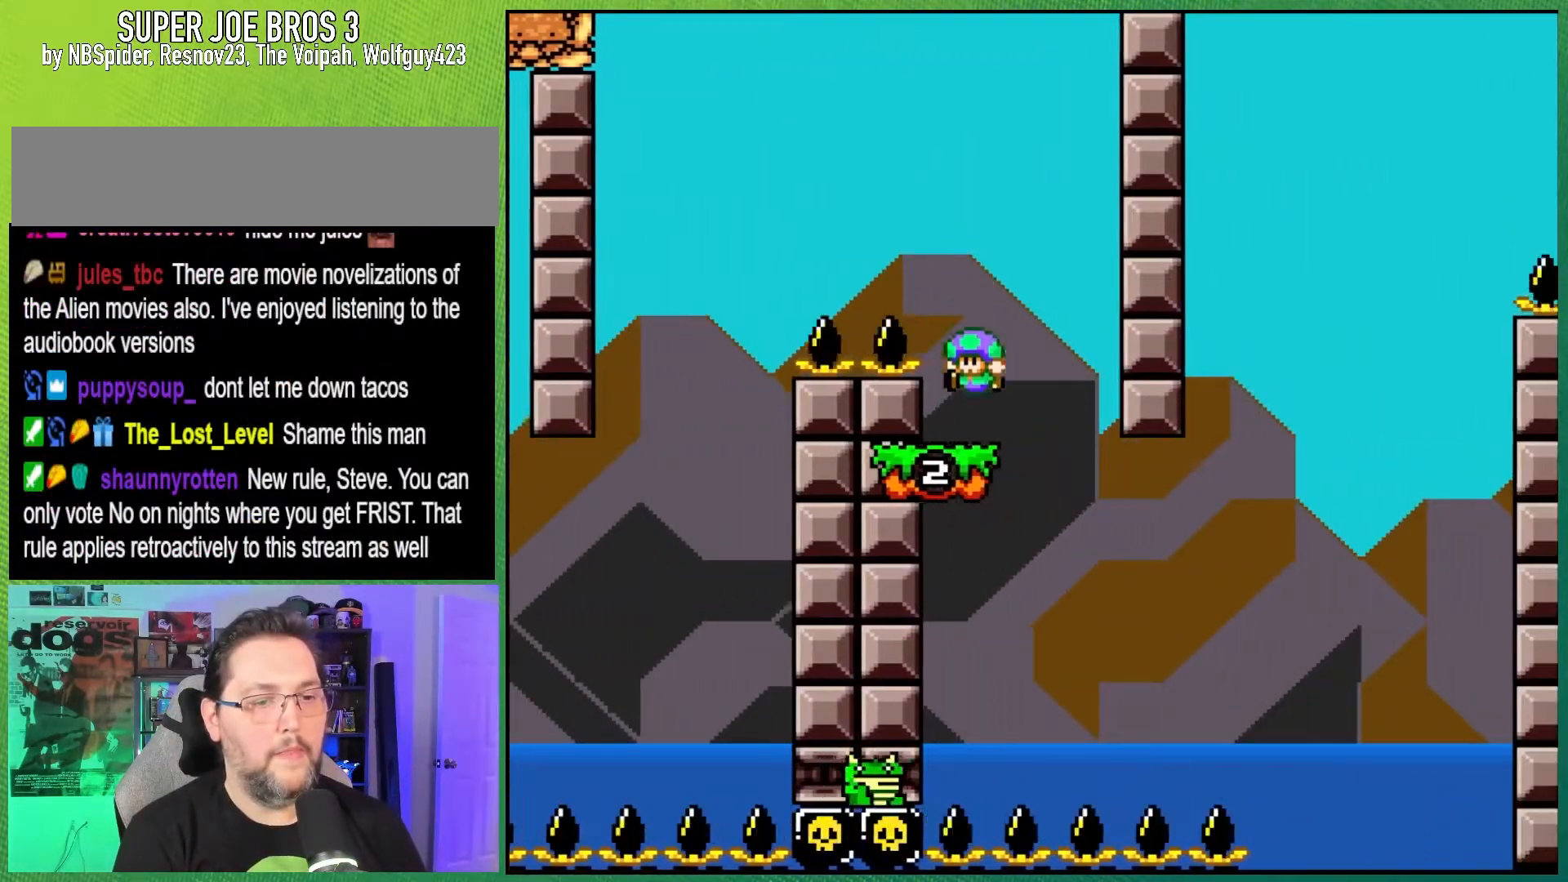
{"buttons": ["Y", "DPAD_RIGHT"], "events": [[83, "B", "down"], [117, "DPAD_LEFT", "down"], [217, "B", "up"], [217, "DPAD_LEFT", "up"], [400, "DPAD_RIGHT", "down"]]}
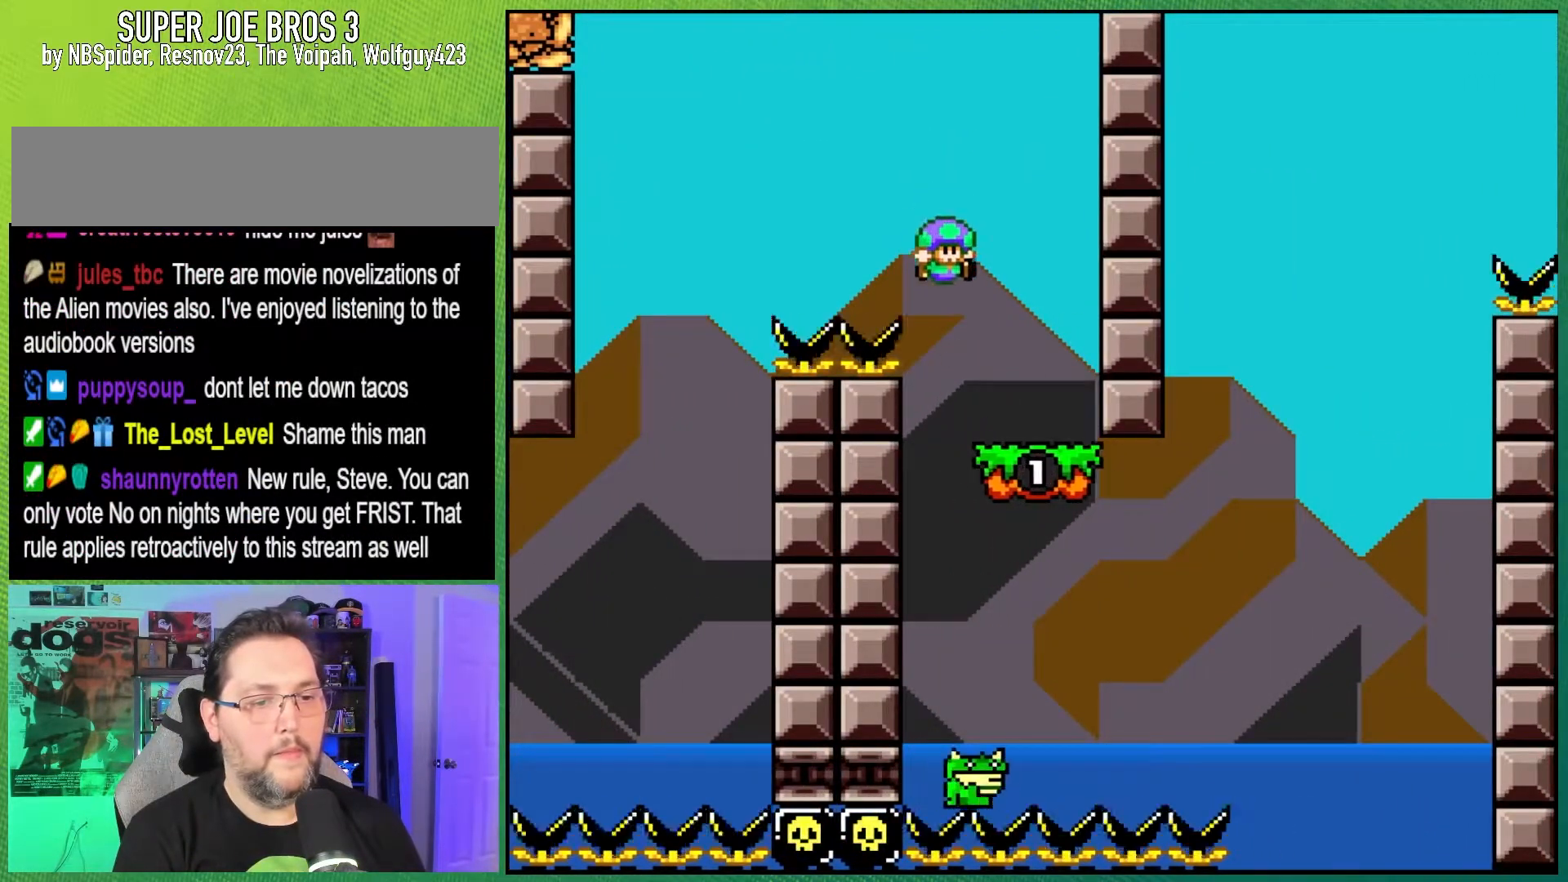
{"buttons": ["B", "Y", "DPAD_RIGHT"], "events": [[67, "DPAD_RIGHT", "up"], [200, "DPAD_RIGHT", "down"], [300, "B", "down"], [367, "DPAD_RIGHT", "up"], [500, "DPAD_RIGHT", "down"]]}
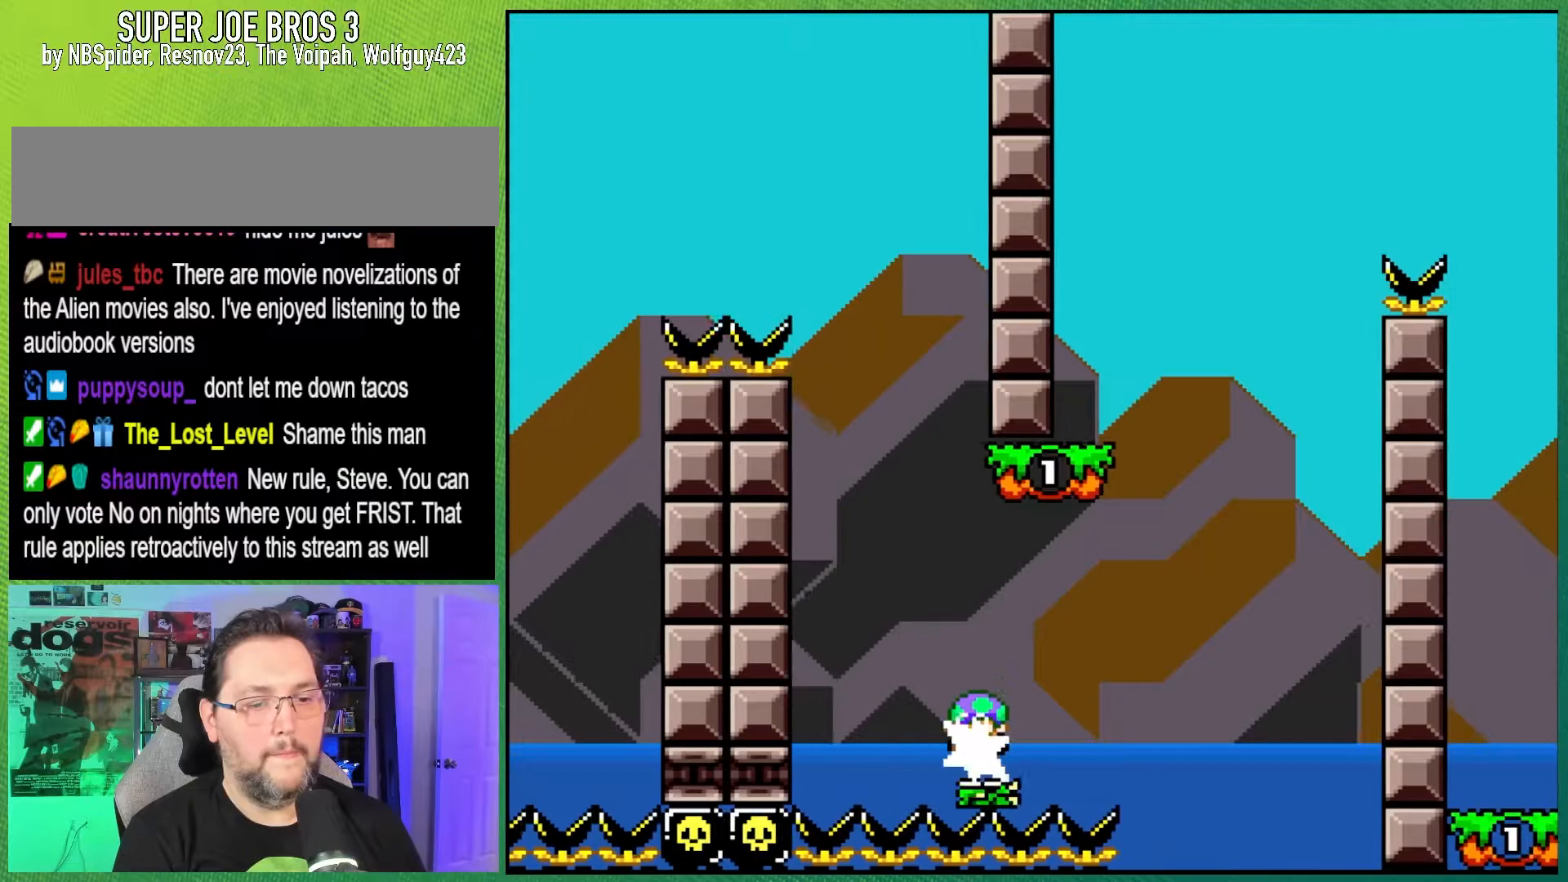
{"buttons": ["Y", "DPAD_RIGHT"], "events": [[217, "DPAD_RIGHT", "up"], [233, "DPAD_LEFT", "down"], [233, "DPAD_UP", "down"], [350, "DPAD_LEFT", "up"], [350, "DPAD_RIGHT", "down"], [367, "B", "up"], [367, "DPAD_UP", "up"]]}
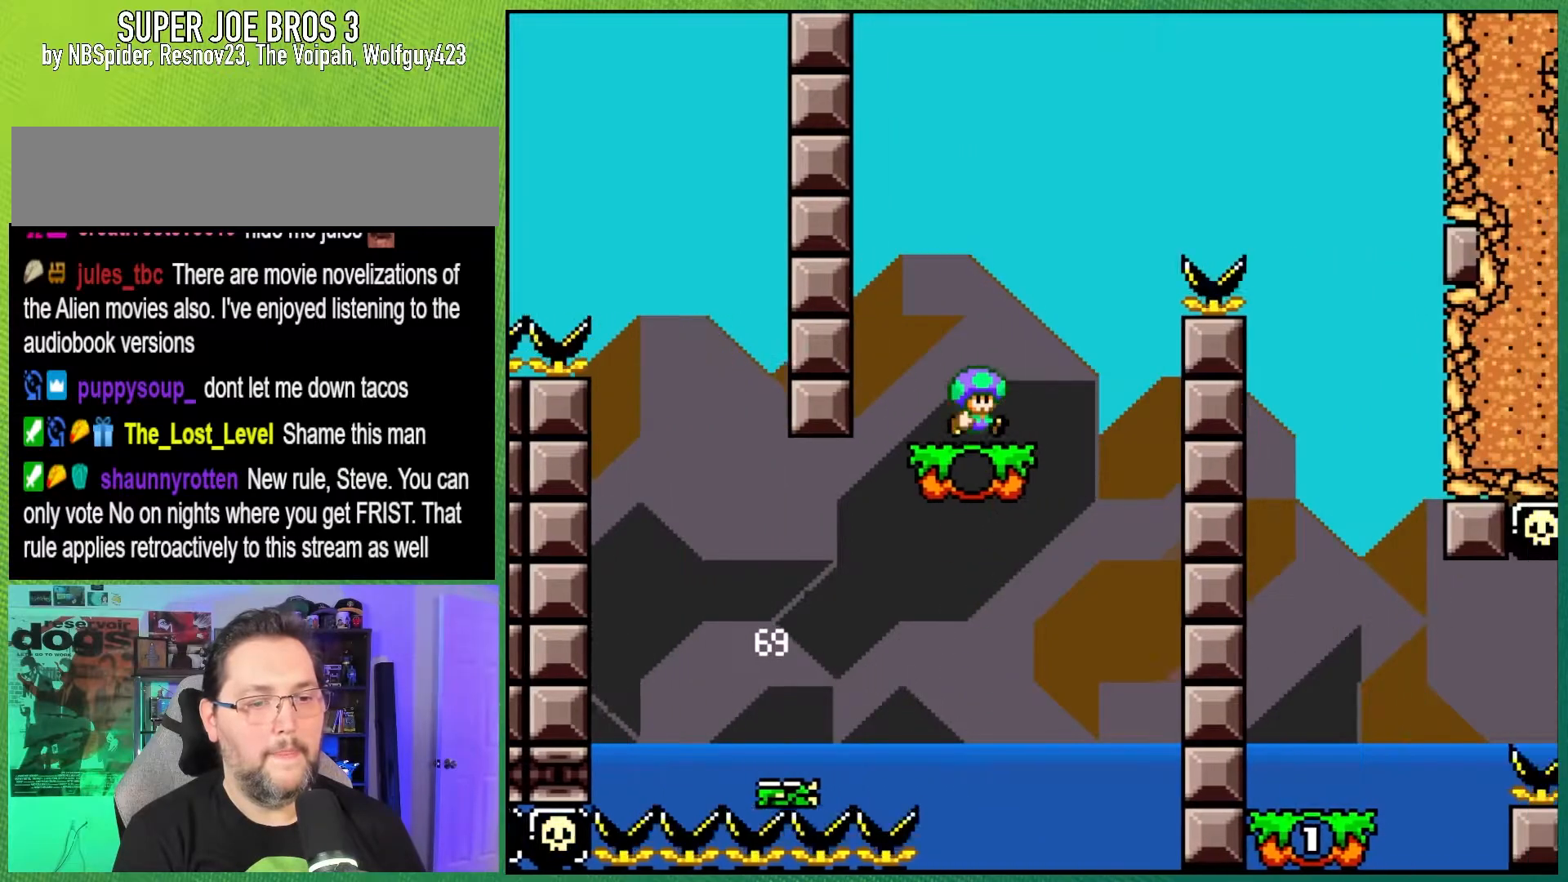
{"buttons": ["B", "Y", "DPAD_RIGHT"], "events": [[33, "B", "down"]]}
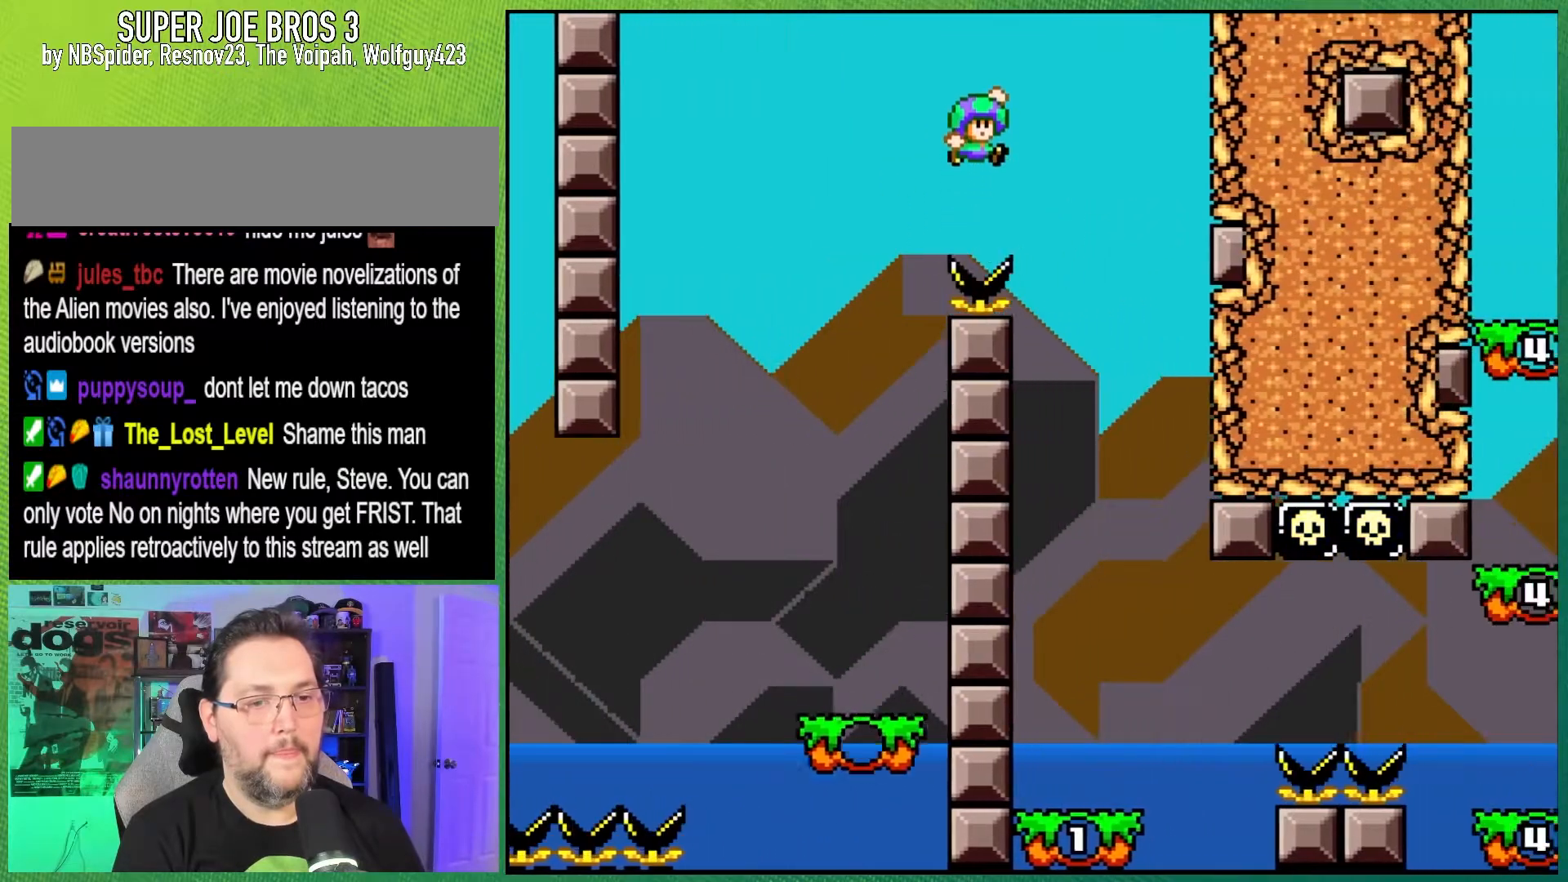
{"buttons": ["X"], "events": [[33, "DPAD_RIGHT", "up"], [50, "B", "up"], [100, "DPAD_LEFT", "down"], [100, "X", "down"], [100, "Y", "up"], [233, "DPAD_LEFT", "up"], [367, "DPAD_RIGHT", "down"], [483, "DPAD_RIGHT", "up"]]}
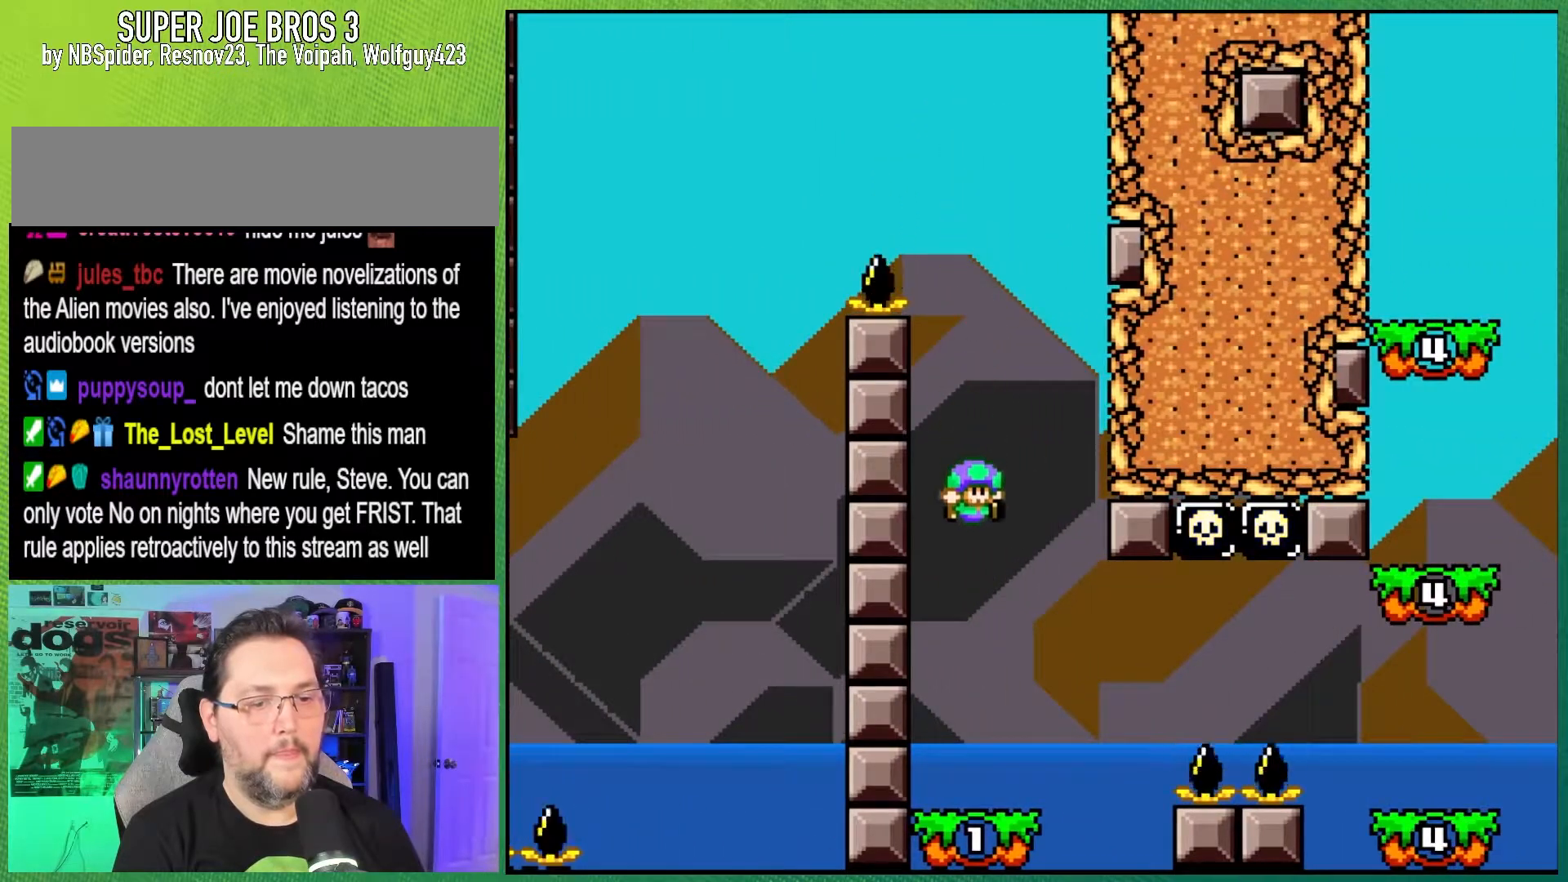
{"buttons": ["X"], "events": [[183, "DPAD_LEFT", "down"], [300, "DPAD_LEFT", "up"]]}
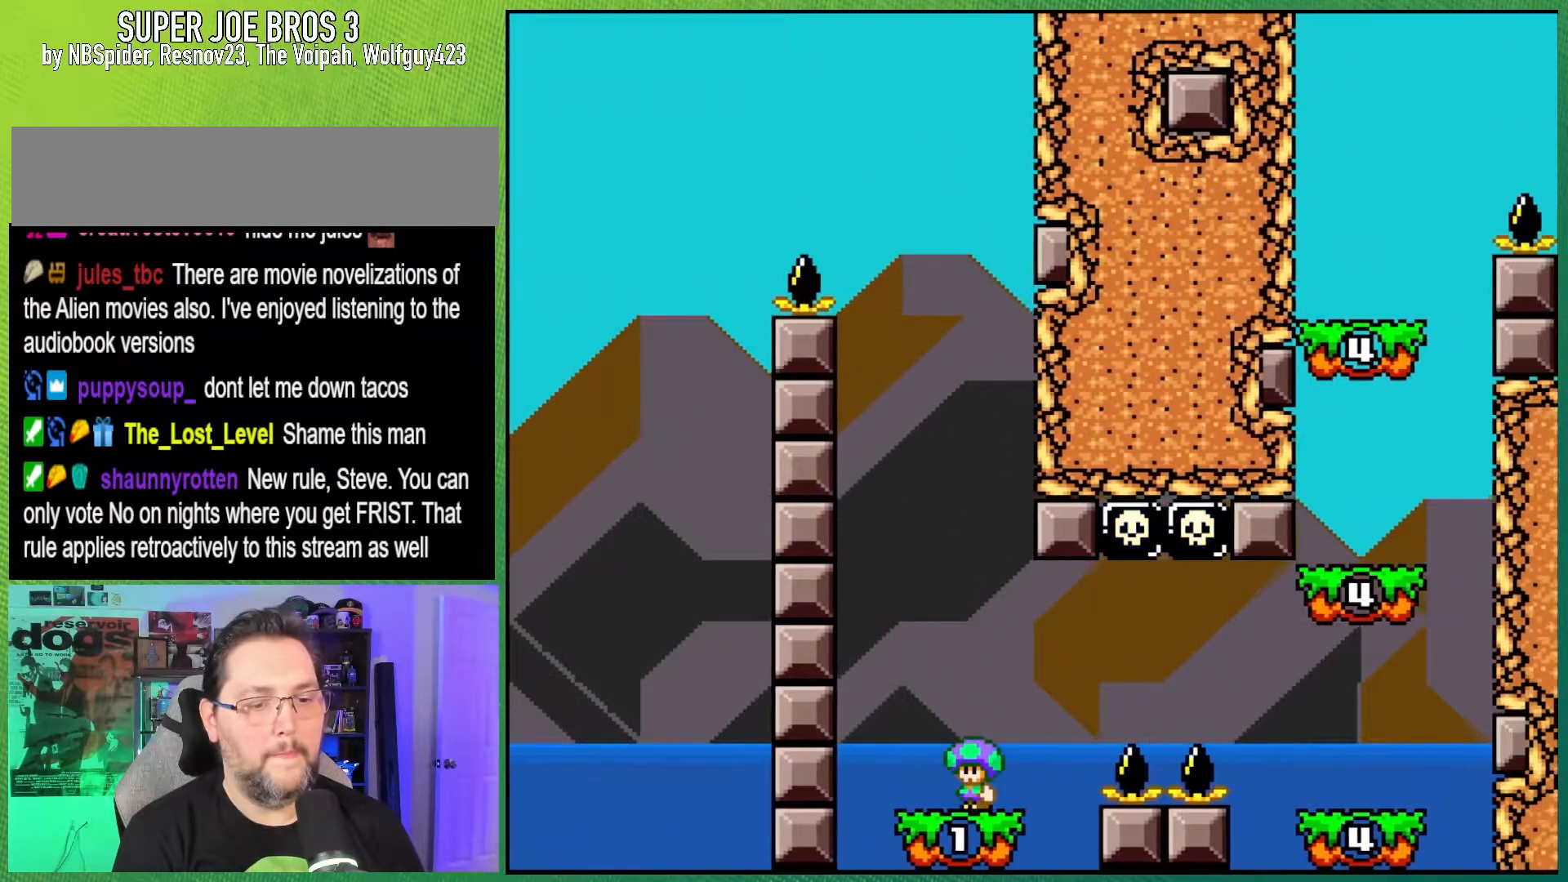
{"buttons": ["A", "X", "DPAD_RIGHT"], "events": [[200, "DPAD_RIGHT", "down"], [283, "A", "down"], [383, "A", "up"], [483, "A", "down"]]}
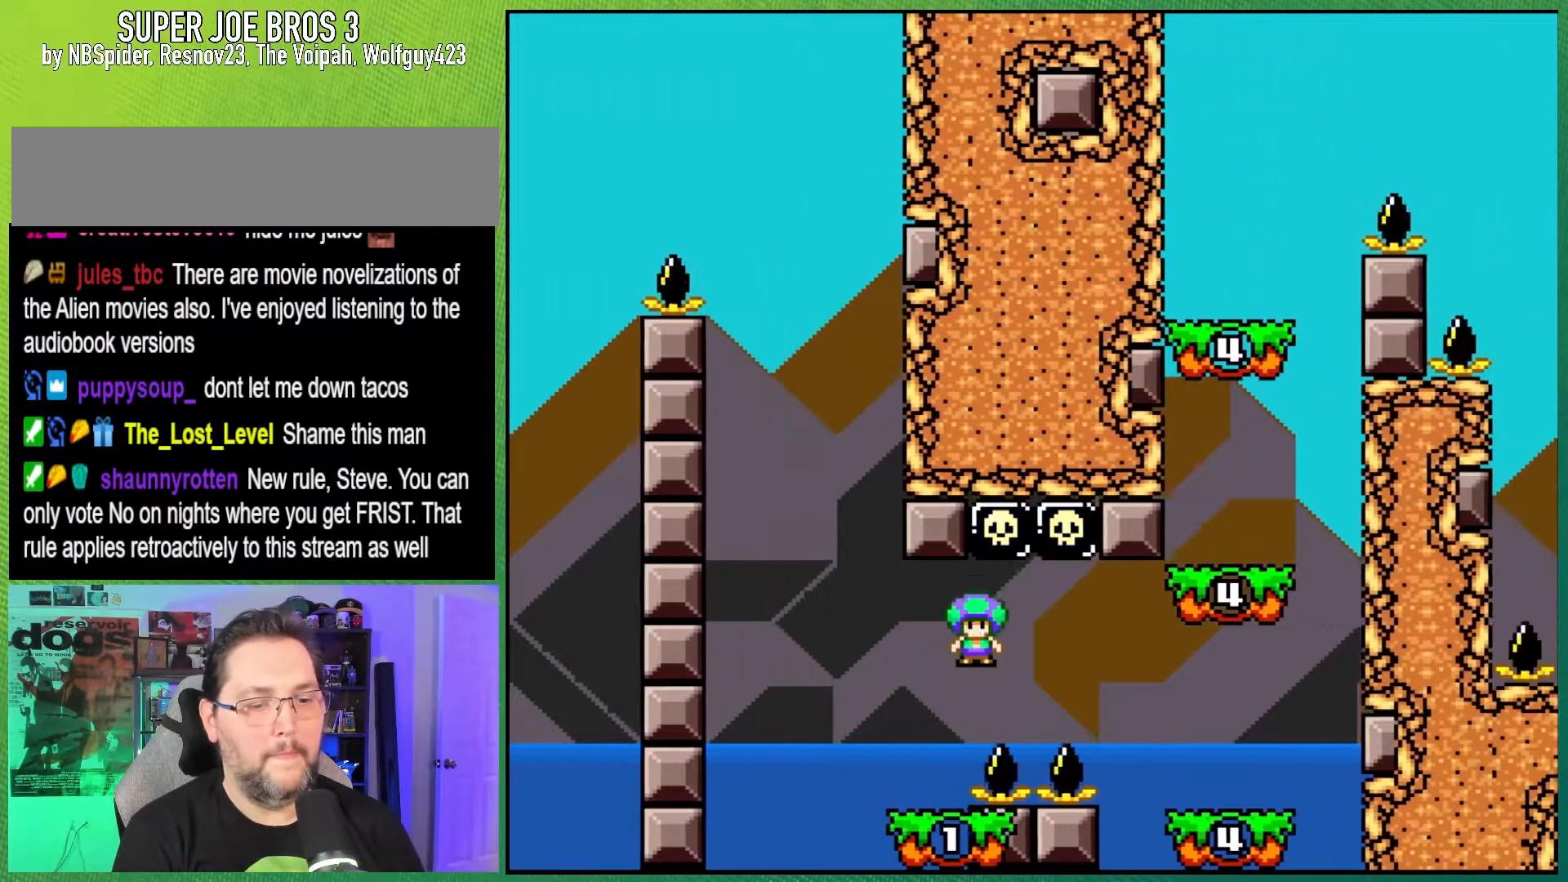
{"buttons": ["B", "Y", "DPAD_LEFT"], "events": [[300, "A", "up"], [333, "DPAD_RIGHT", "up"], [333, "X", "up"], [433, "Y", "down"], [467, "B", "down"], [467, "DPAD_LEFT", "down"]]}
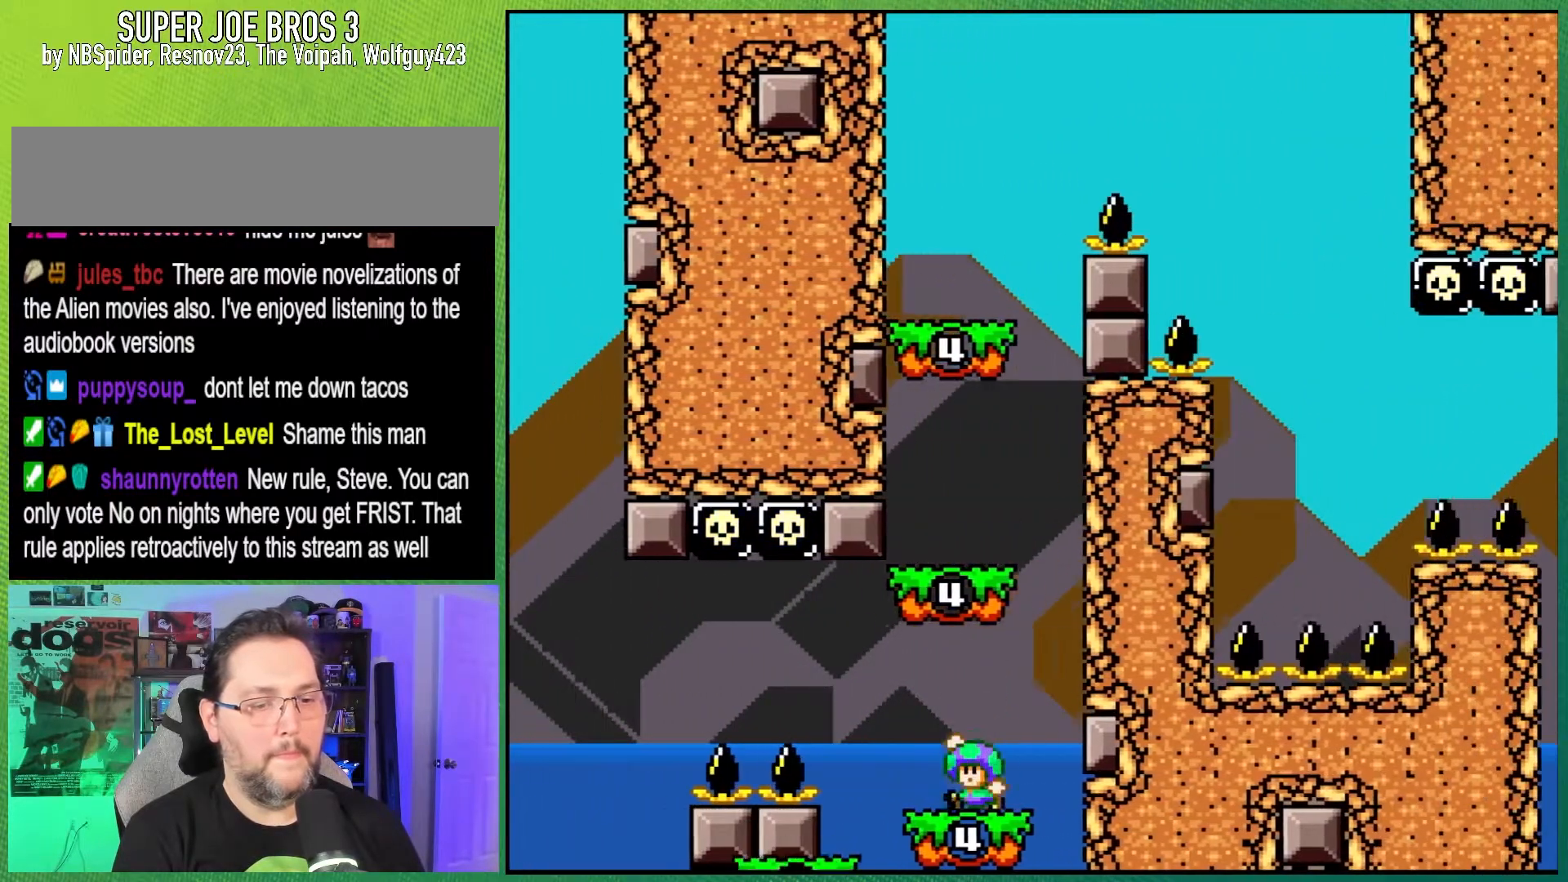
{"buttons": ["B", "Y"], "events": [[100, "DPAD_LEFT", "up"], [167, "B", "up"], [333, "DPAD_LEFT", "down"], [400, "B", "down"], [467, "DPAD_LEFT", "up"]]}
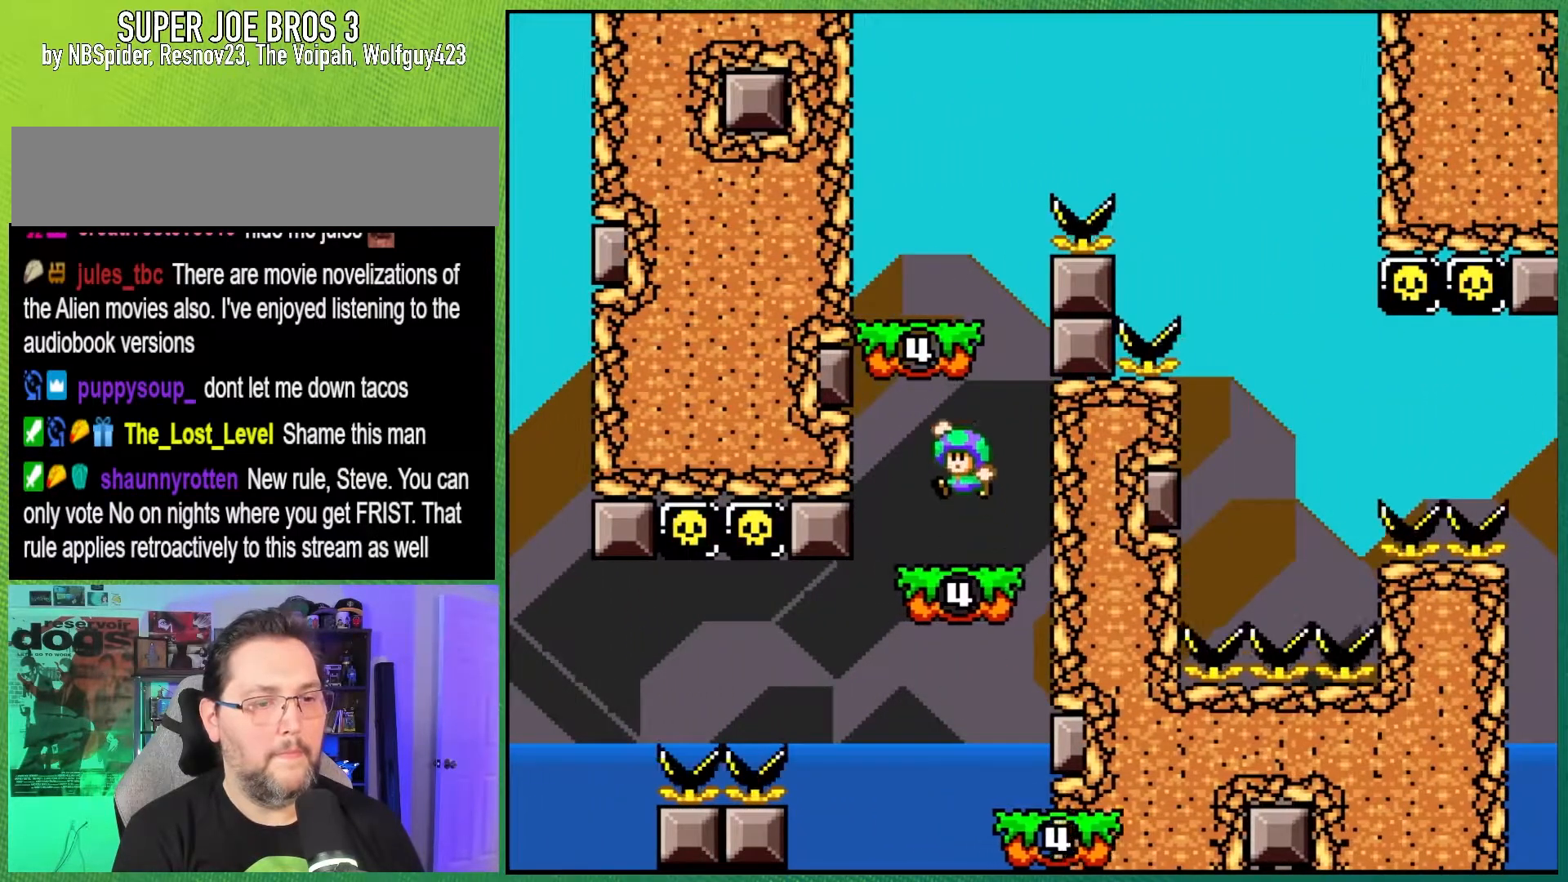
{"buttons": ["B", "Y", "DPAD_RIGHT"], "events": [[200, "B", "up"], [233, "DPAD_RIGHT", "down"], [350, "B", "down"]]}
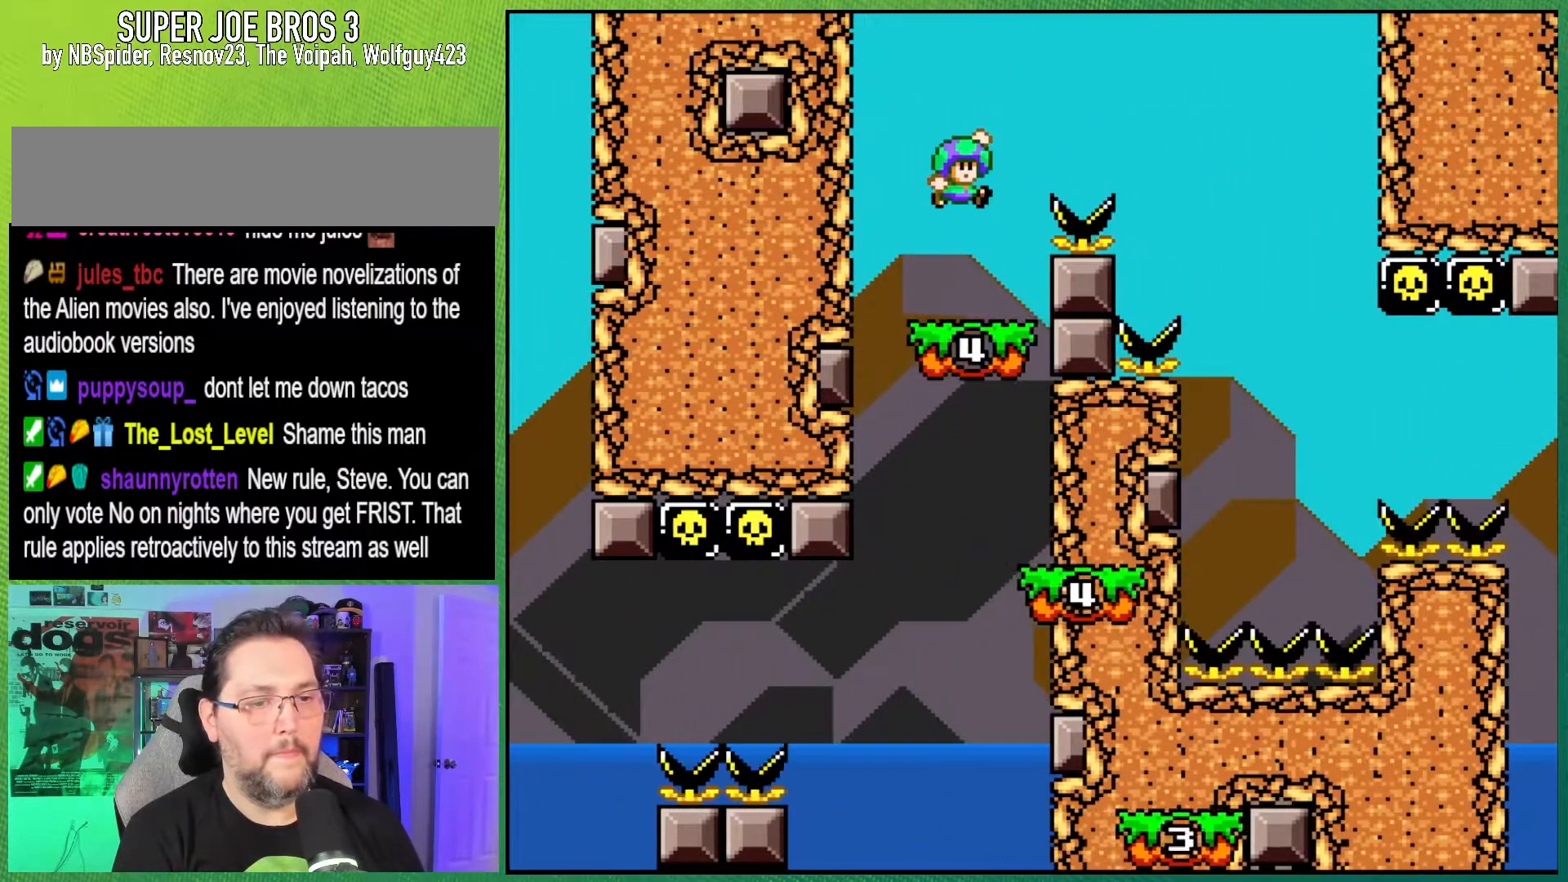
{"buttons": ["Y", "DPAD_LEFT"], "events": [[133, "B", "up"], [450, "DPAD_RIGHT", "up"], [500, "DPAD_LEFT", "down"]]}
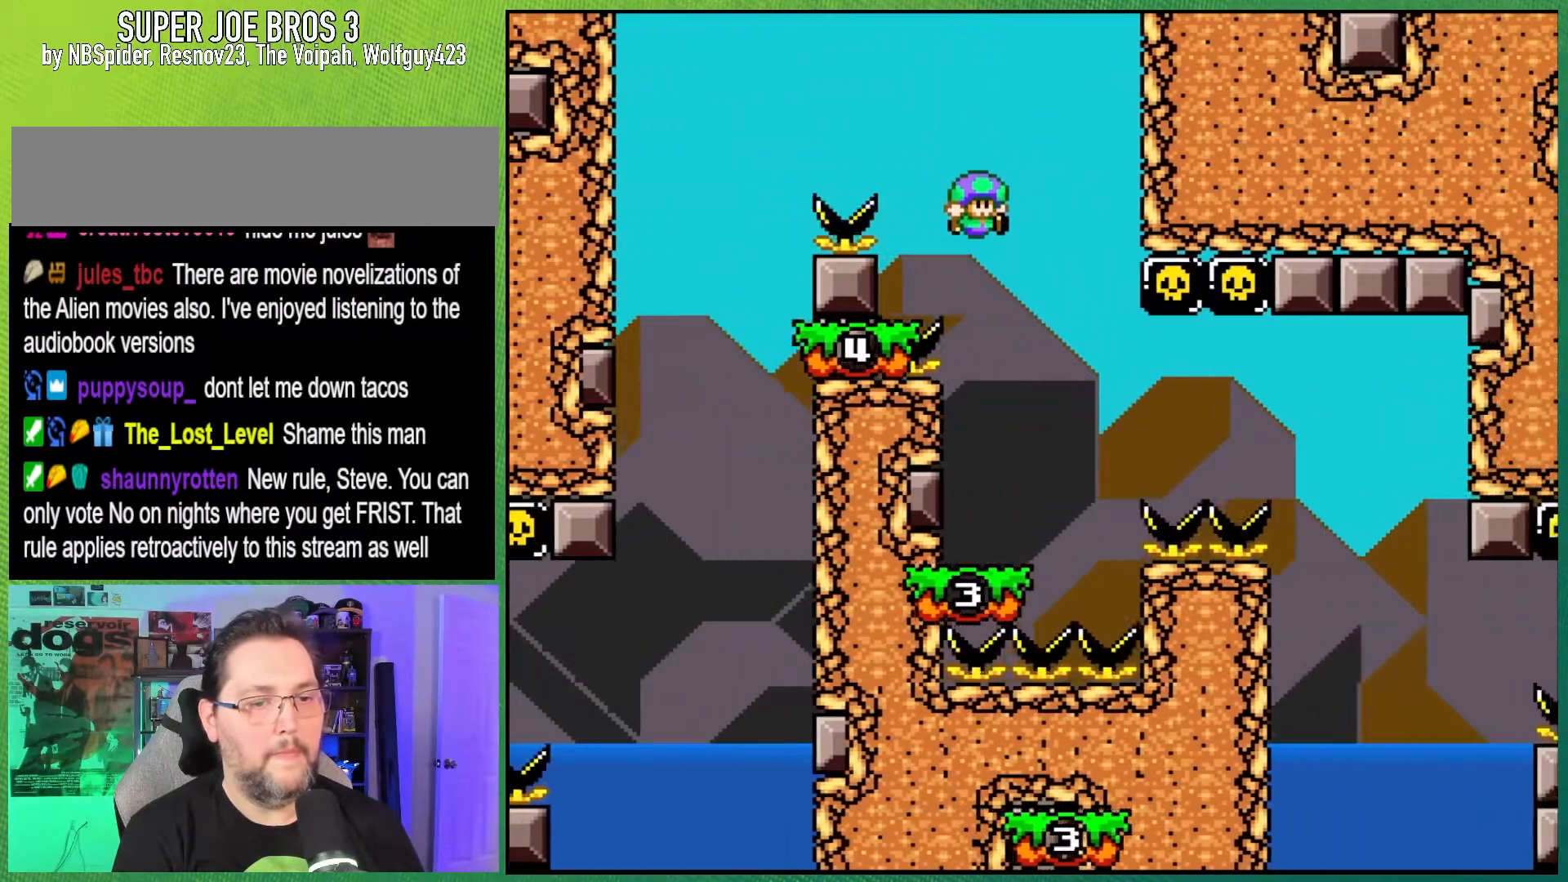
{"buttons": ["A", "X", "DPAD_RIGHT"], "events": [[133, "DPAD_LEFT", "up"], [167, "DPAD_RIGHT", "down"], [433, "A", "down"], [433, "X", "down"], [433, "Y", "up"]]}
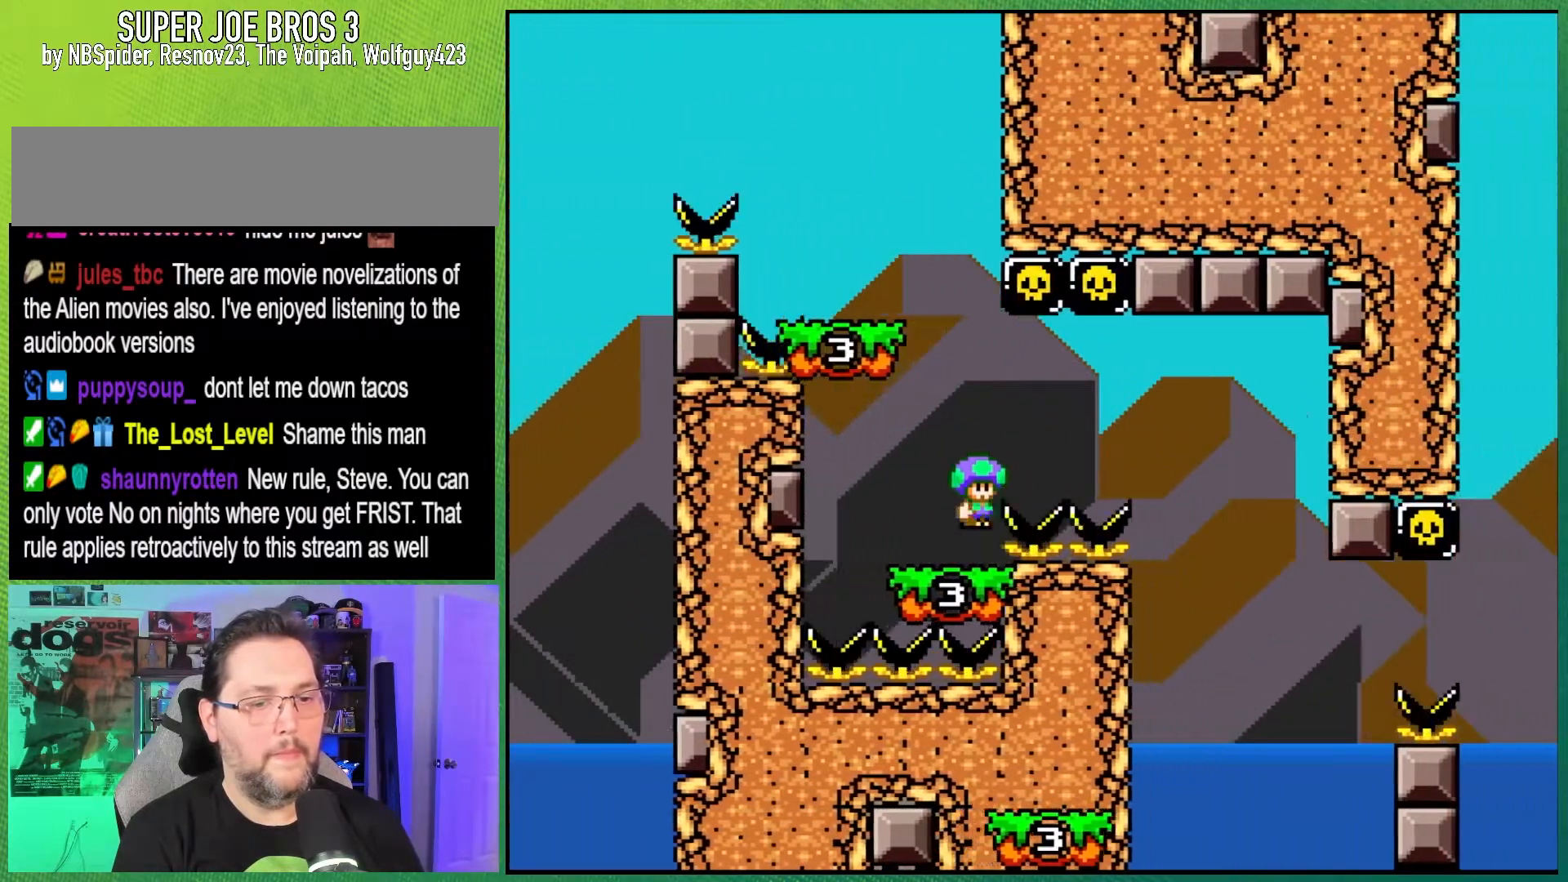
{"buttons": ["Y"], "events": [[83, "A", "up"], [300, "DPAD_RIGHT", "up"], [350, "DPAD_LEFT", "down"], [400, "X", "up"], [450, "Y", "down"], [500, "DPAD_LEFT", "up"]]}
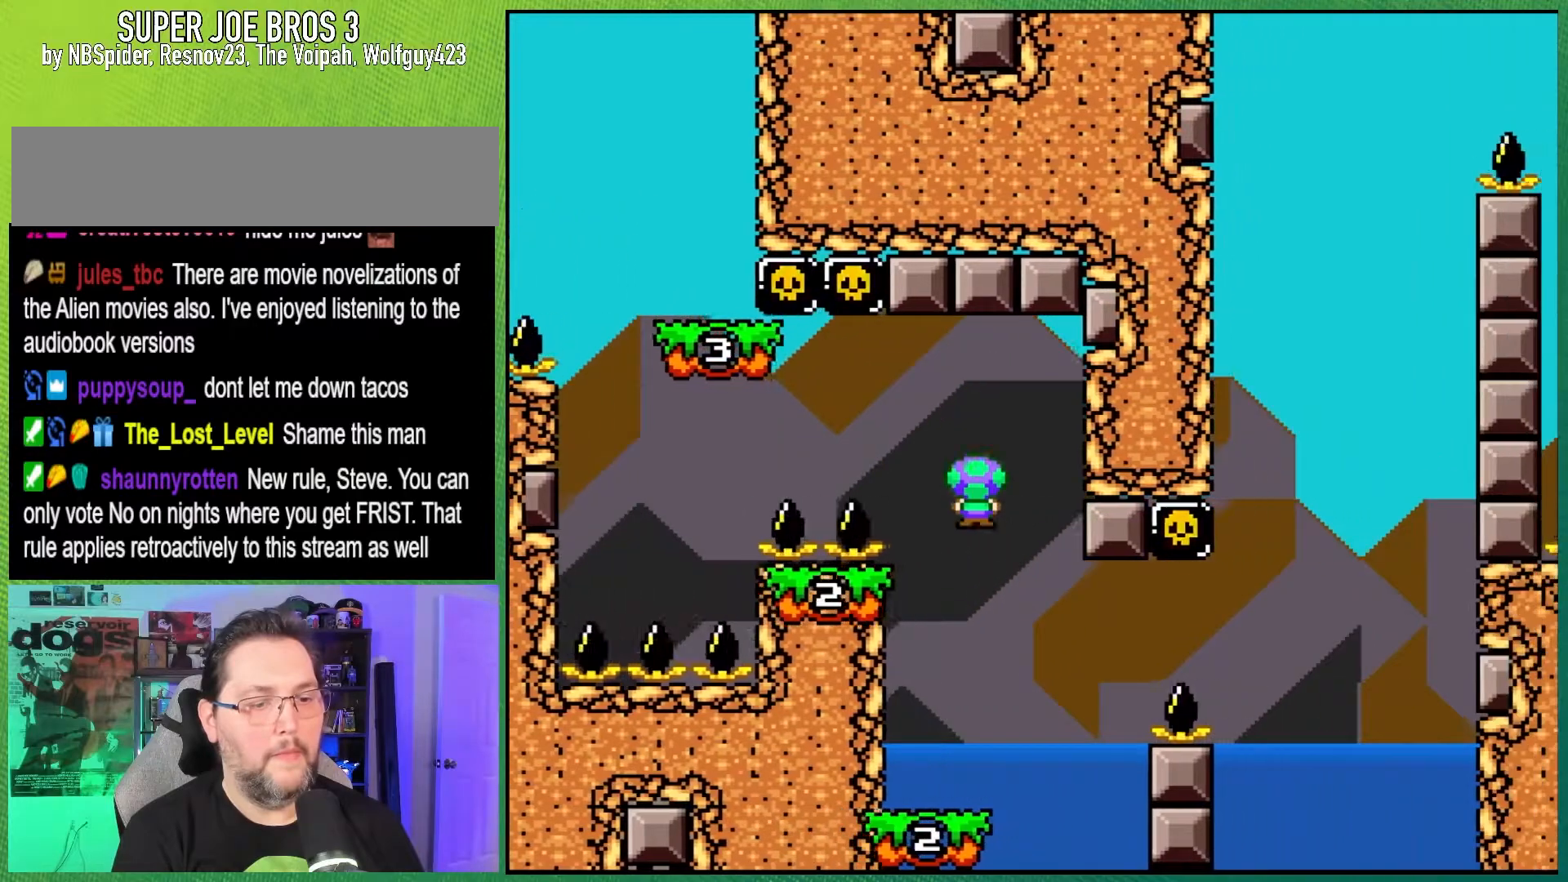
{"buttons": ["A", "X", "DPAD_RIGHT"], "events": [[167, "Y", "up"], [217, "DPAD_RIGHT", "down"], [283, "X", "down"], [467, "A", "down"]]}
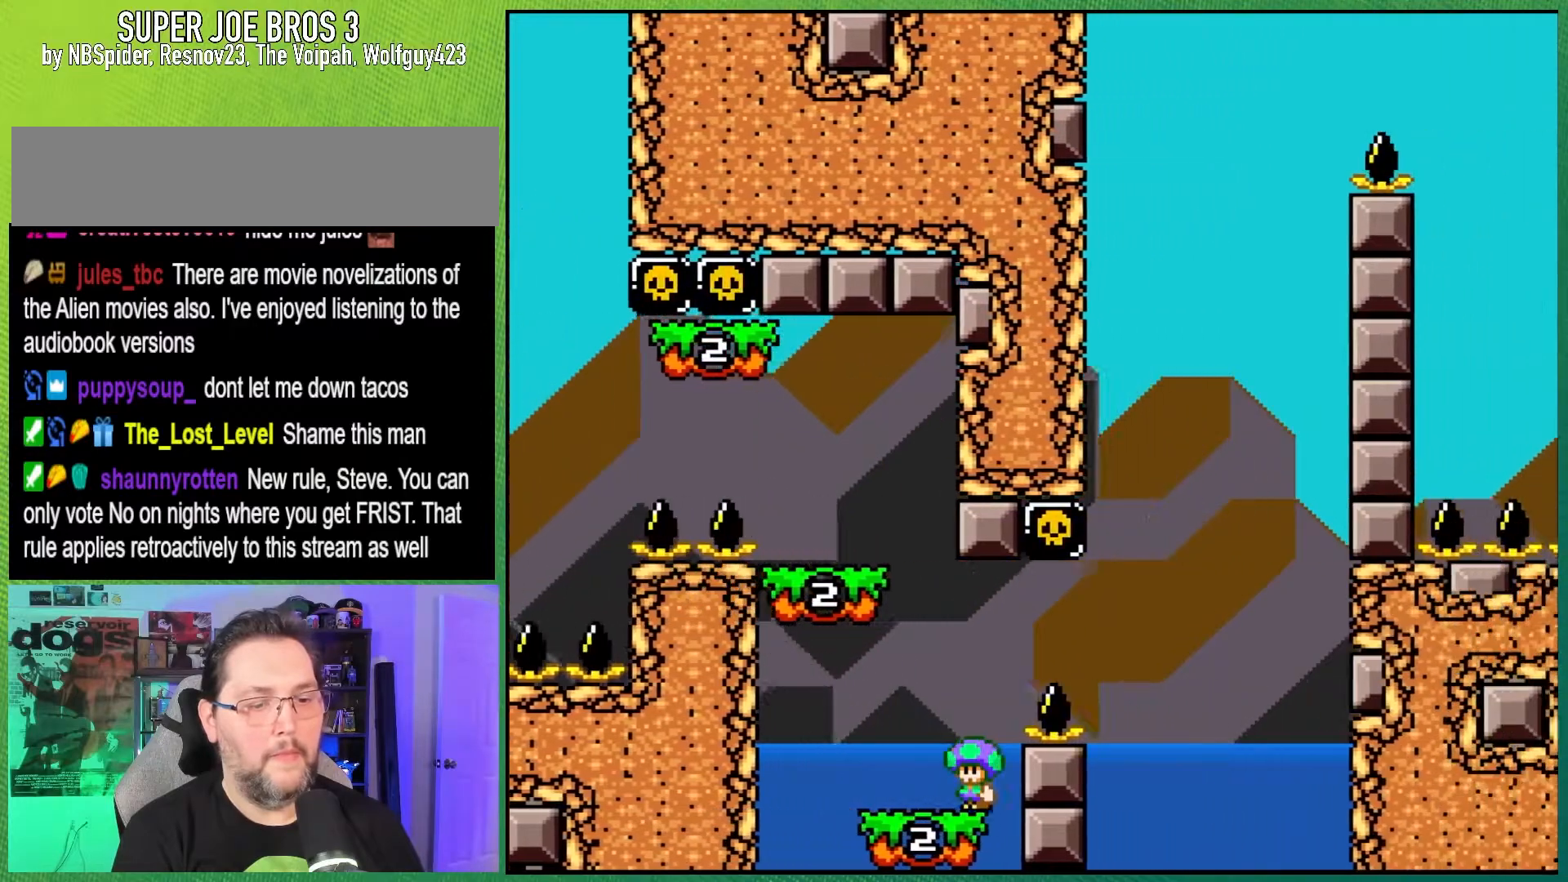
{"buttons": [], "events": [[100, "DPAD_RIGHT", "up"], [117, "A", "up"], [267, "A", "down"], [417, "X", "up"], [433, "A", "up"]]}
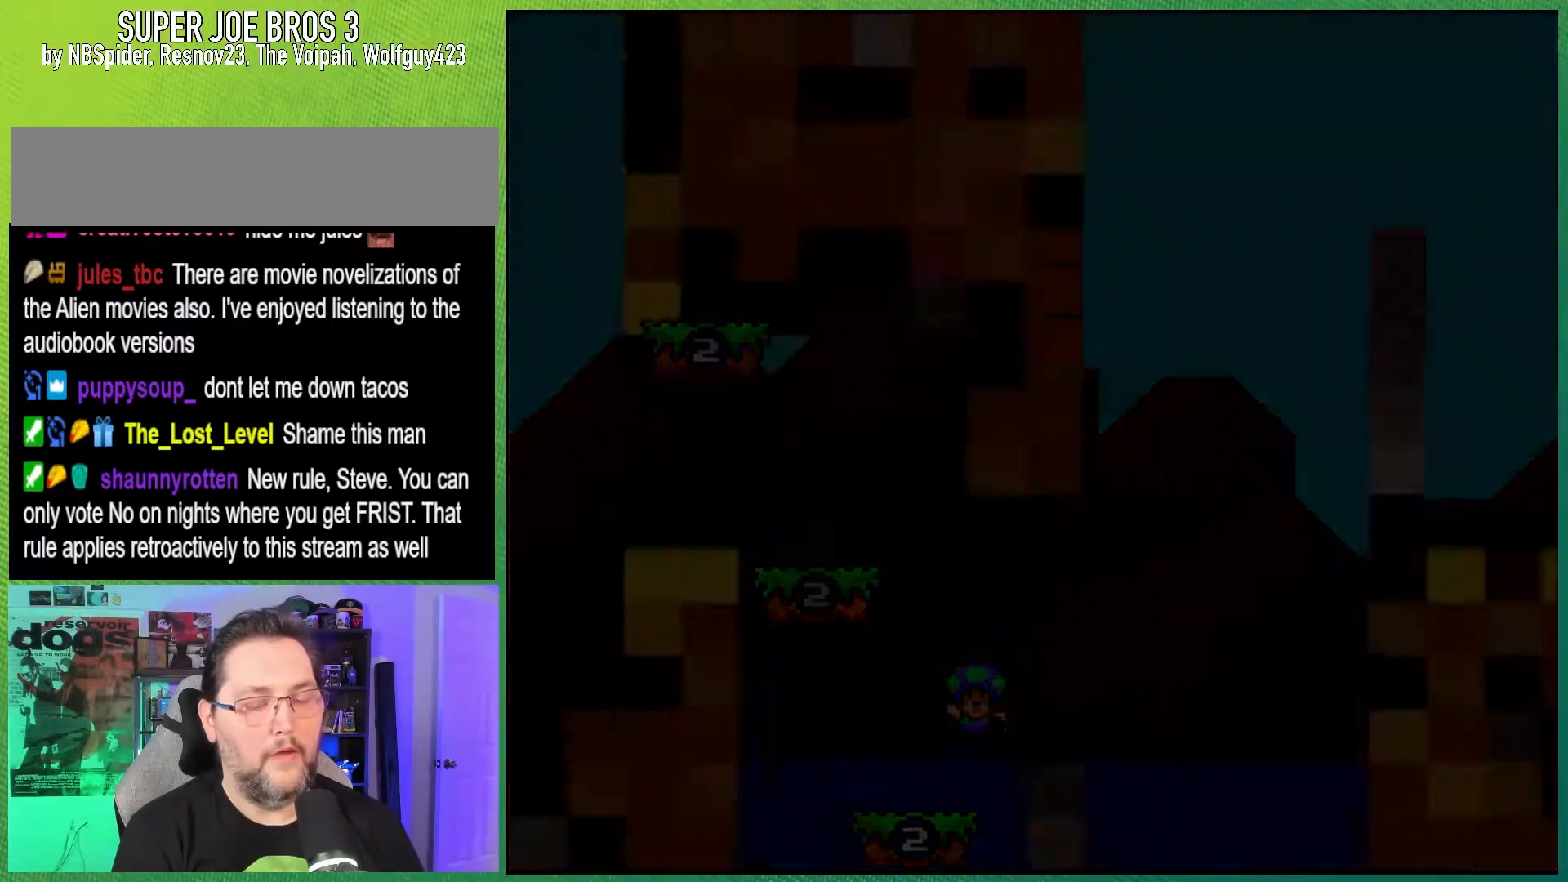
{"buttons": [], "events": []}
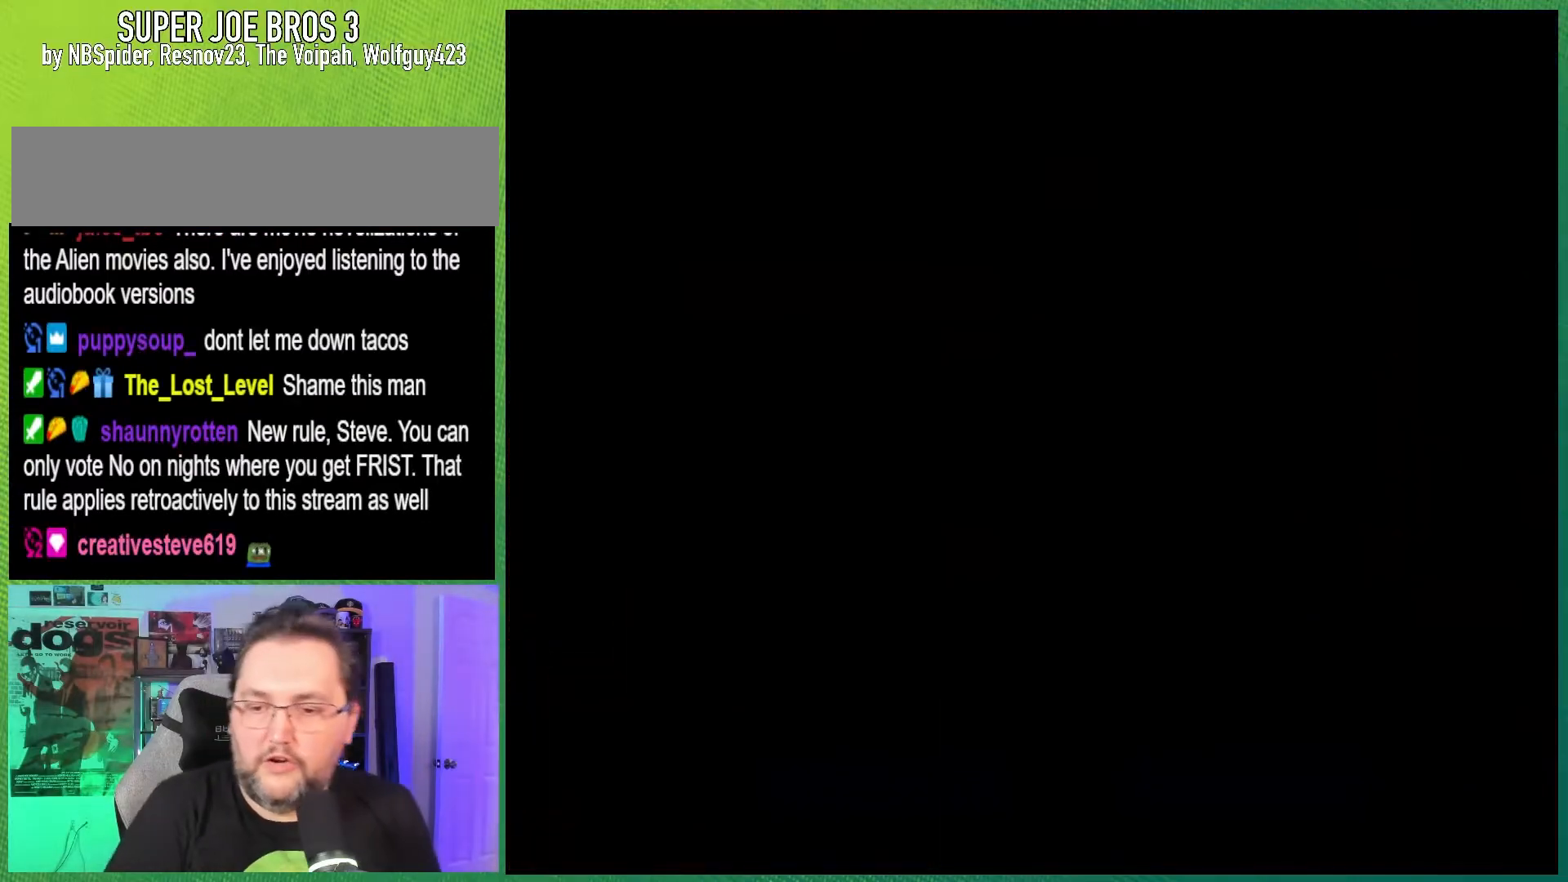
{"buttons": ["Y"], "events": [[200, "Y", "down"], [283, "B", "down"], [333, "DPAD_LEFT", "down"], [400, "B", "up"], [483, "DPAD_LEFT", "up"]]}
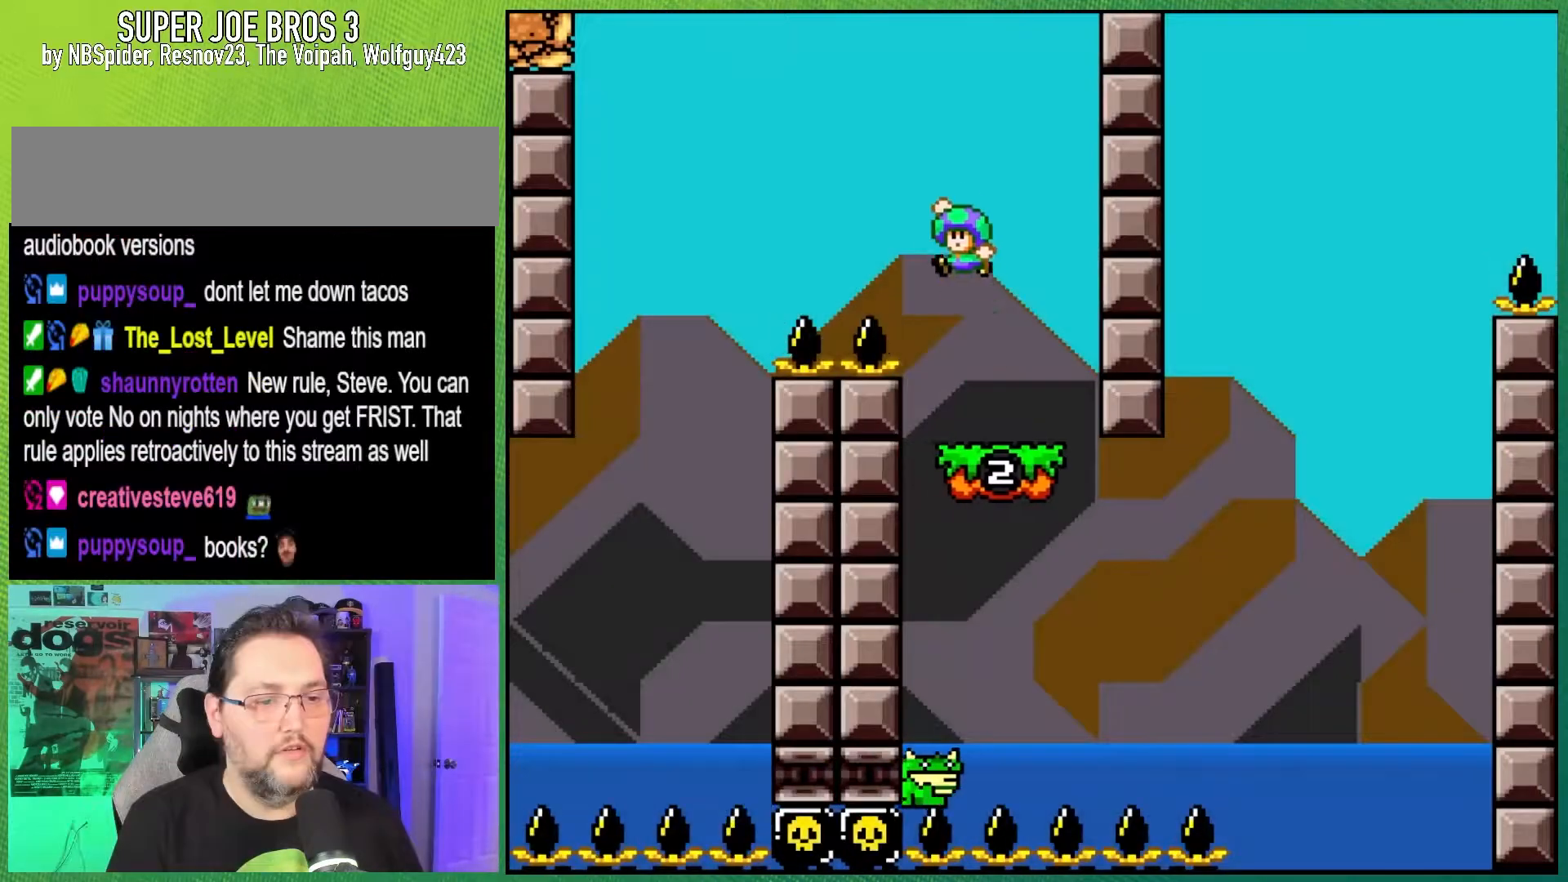
{"buttons": ["B", "Y", "DPAD_RIGHT"], "events": [[133, "DPAD_RIGHT", "down"], [300, "B", "down"]]}
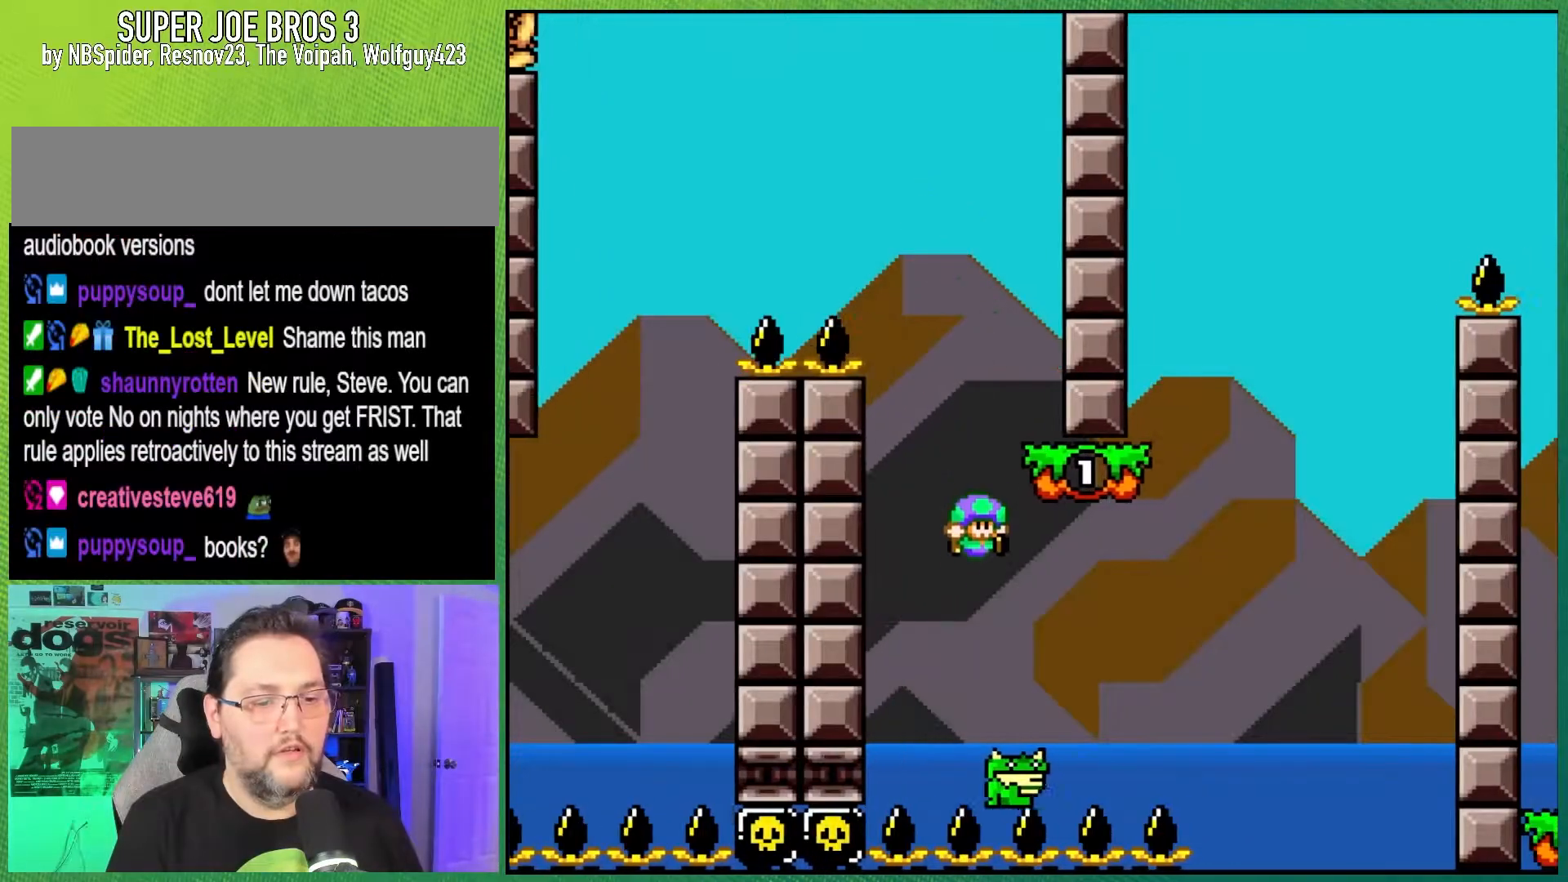
{"buttons": ["B", "Y"], "events": [[350, "DPAD_RIGHT", "up"], [367, "DPAD_LEFT", "down"], [450, "DPAD_UP", "down"], [483, "DPAD_LEFT", "up"], [483, "DPAD_UP", "up"]]}